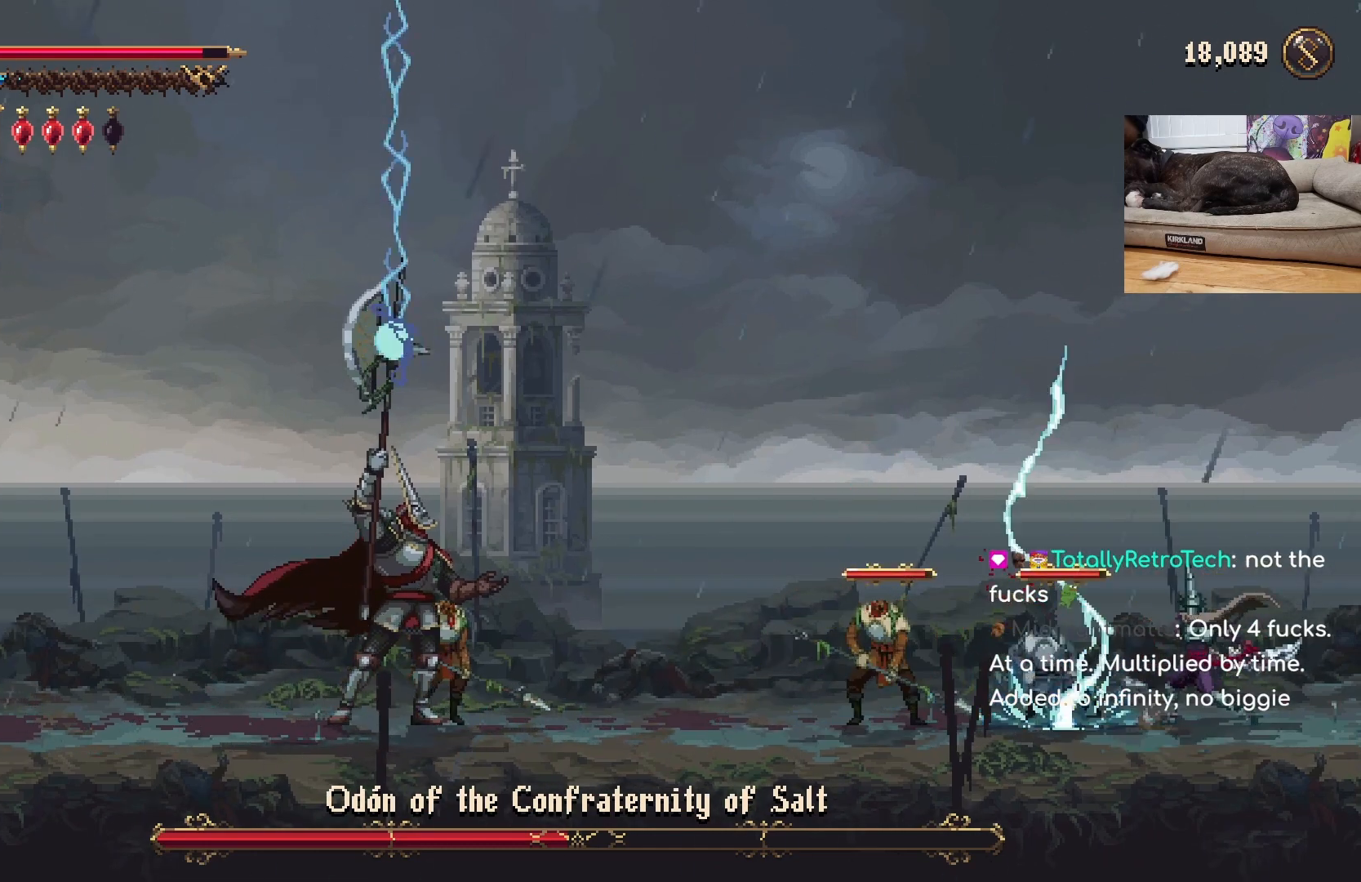
Gameplay with a controller (Xbox layout); each line is a JSON object with the inputs held at the frame after it. "events" lists button and stick changes between this image and that frame as [ms after this image, input, new state], when the widget could be followed in between. Not read: right_stick.
{"buttons": ["A"], "left_stick": "left", "events": [[167, "A", "down"], [167, "left_stick", "left"], [333, "A", "up"], [400, "A", "down"]]}
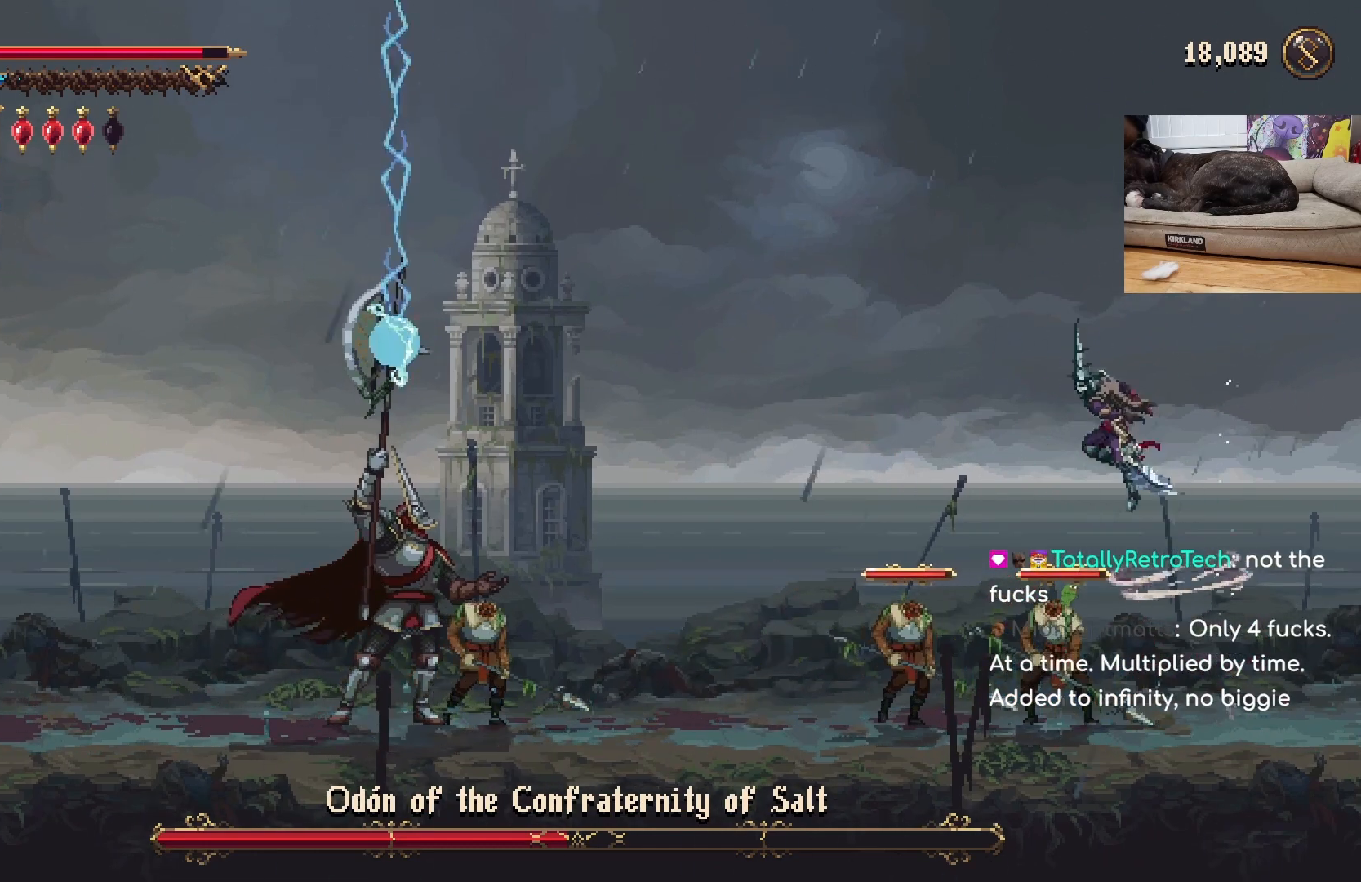
{"buttons": [], "left_stick": "left", "events": [[133, "A", "up"]]}
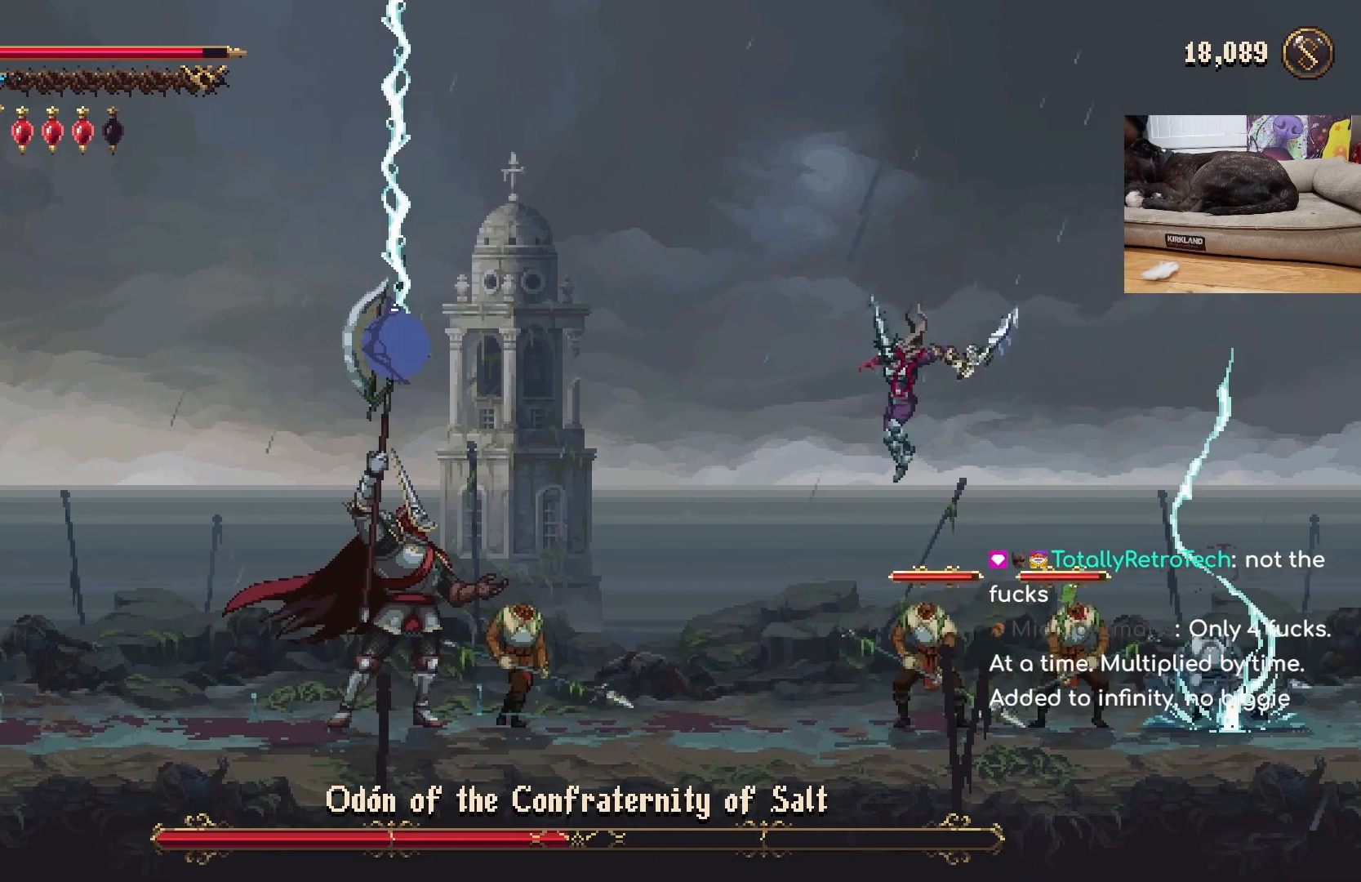
{"buttons": ["A"], "left_stick": "left", "events": [[367, "left_stick", "center"], [500, "A", "down"], [500, "left_stick", "left"]]}
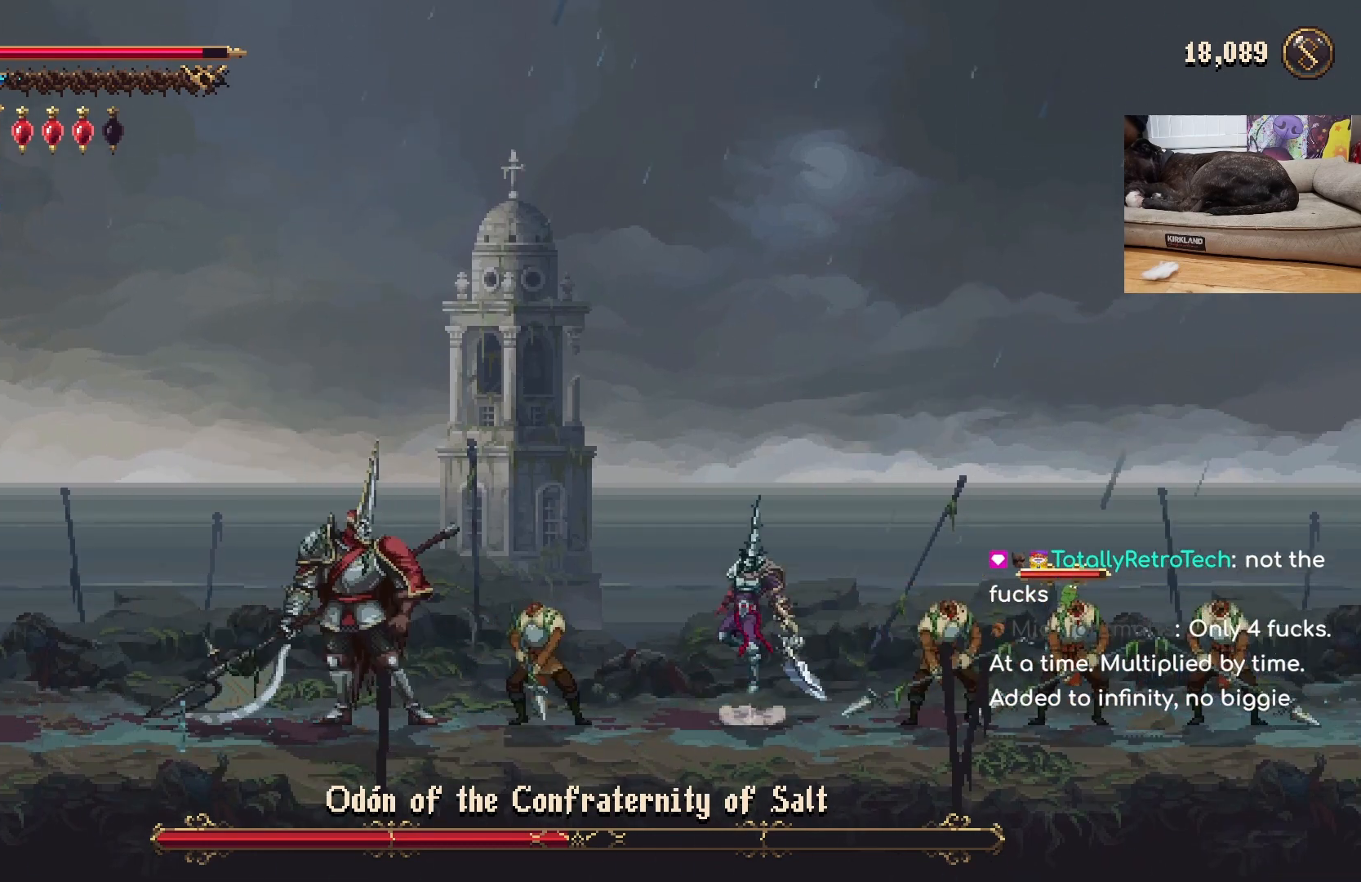
{"buttons": [], "left_stick": "left", "events": [[67, "A", "up"], [167, "A", "down"], [400, "A", "up"]]}
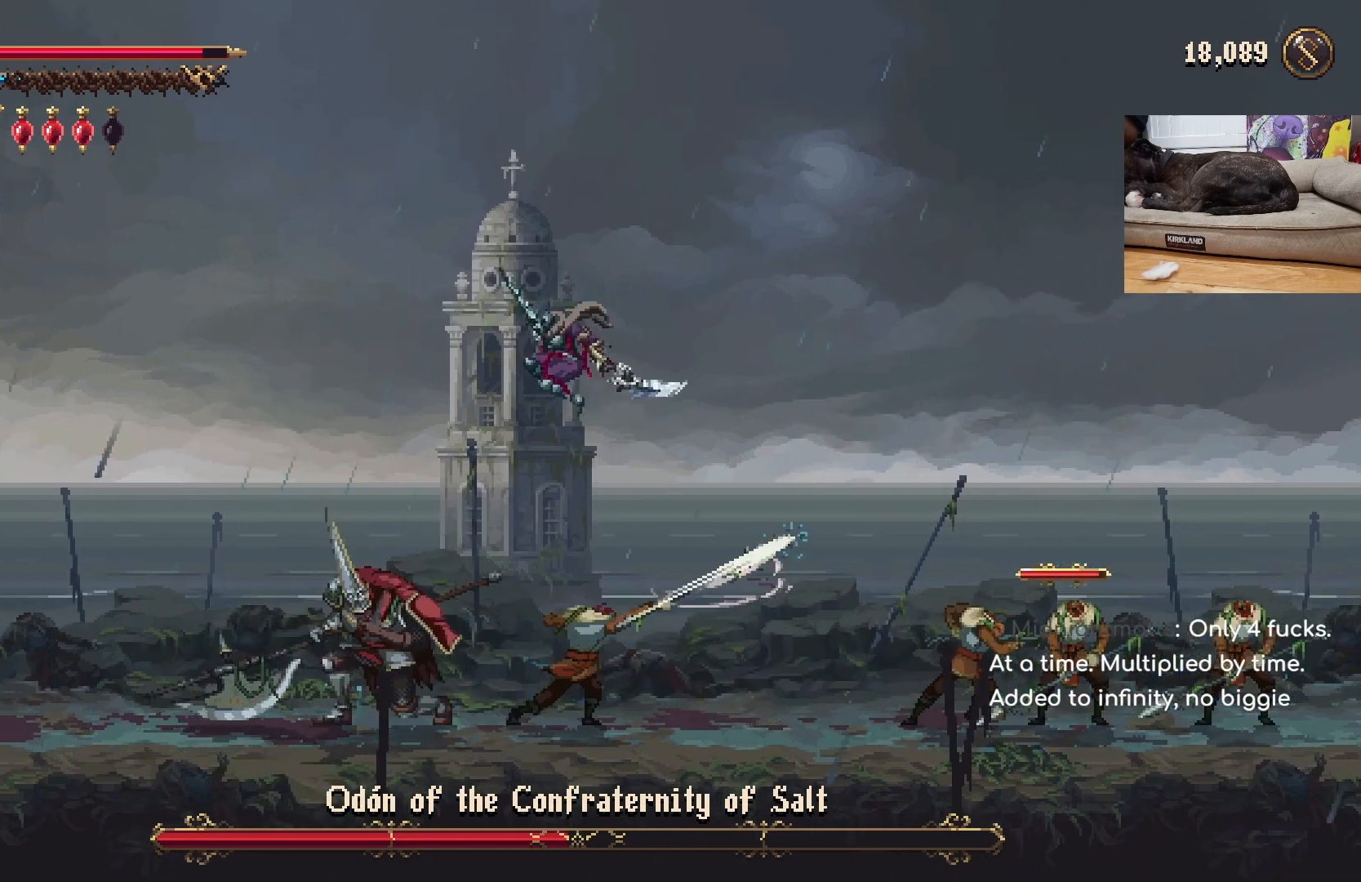
{"buttons": [], "left_stick": "left", "events": [[133, "R2", "down"], [267, "R2", "up"]]}
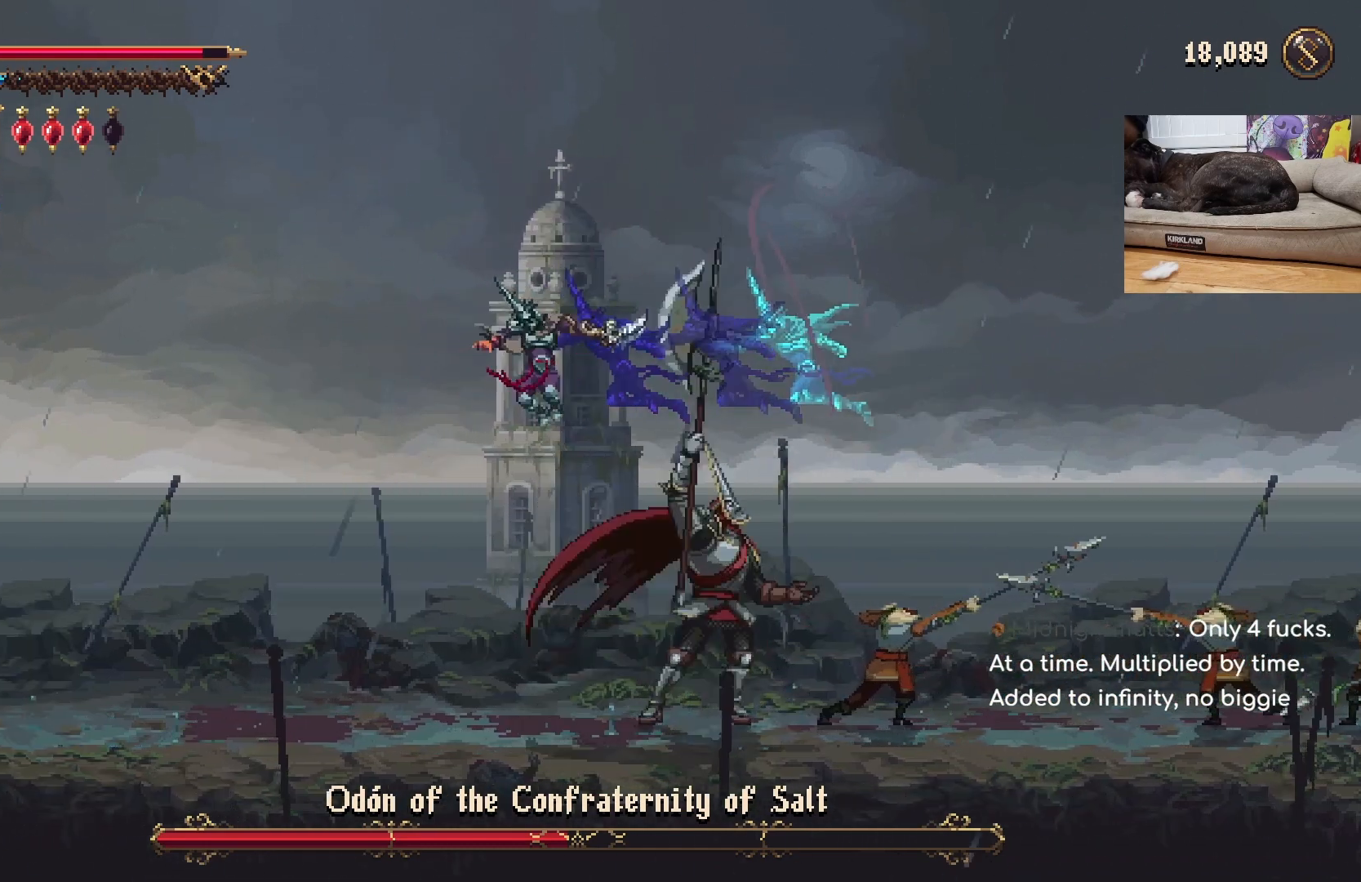
{"buttons": [], "left_stick": "left", "events": []}
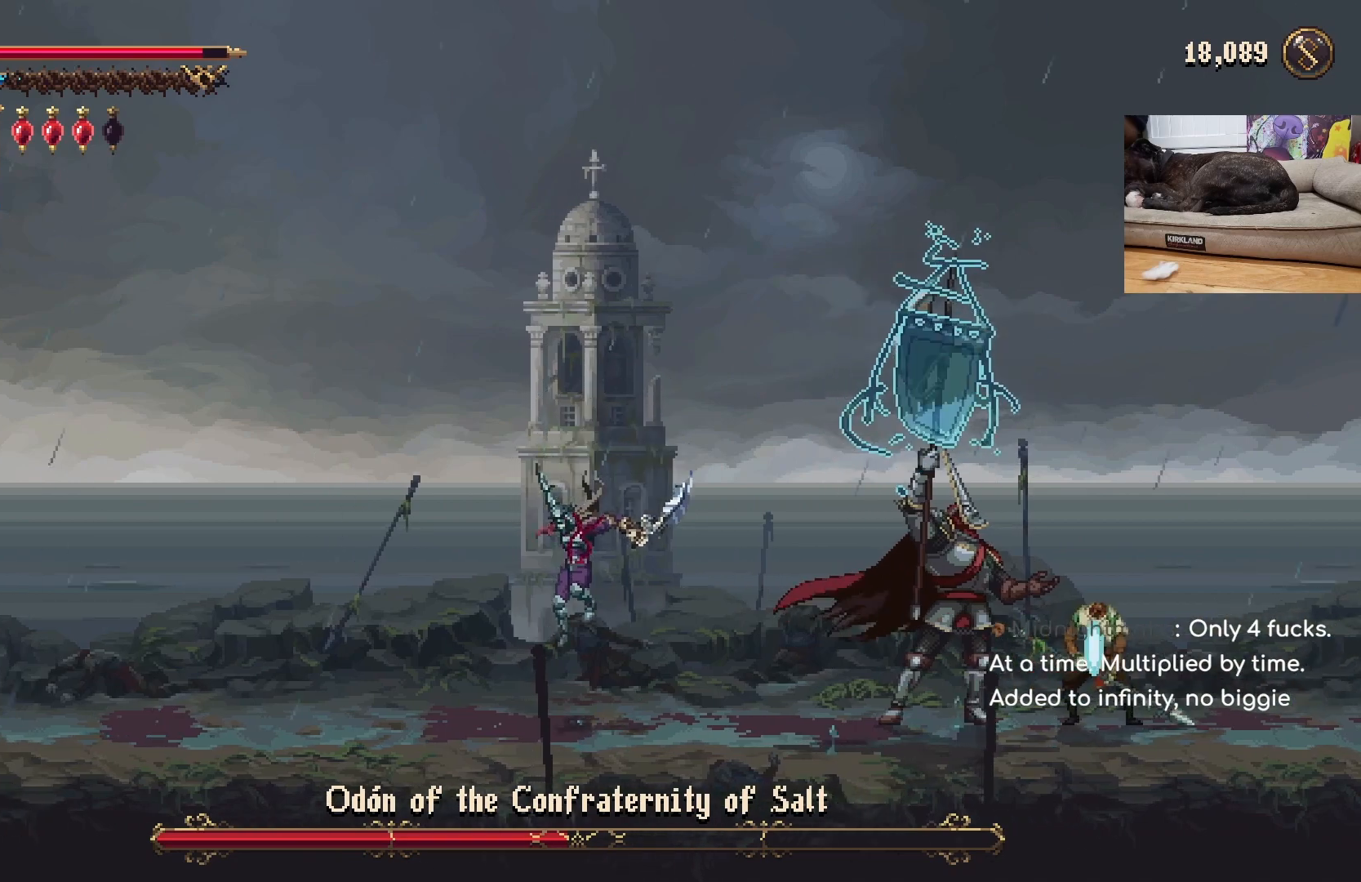
{"buttons": [], "left_stick": "right", "events": [[200, "left_stick", "right"]]}
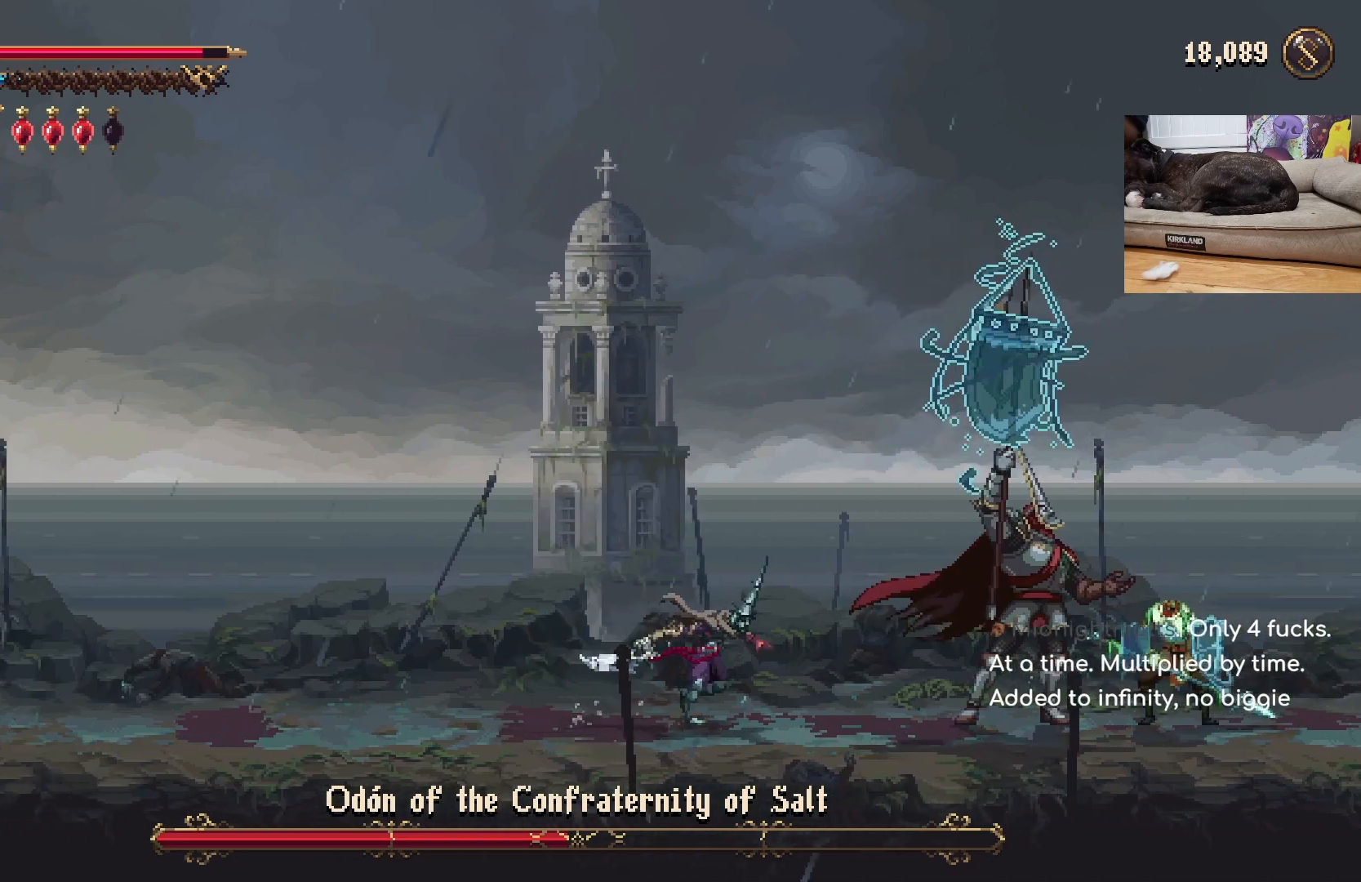
{"buttons": [], "left_stick": "center", "events": [[200, "X", "down"], [300, "X", "up"], [333, "left_stick", "center"], [400, "X", "down"], [467, "X", "up"]]}
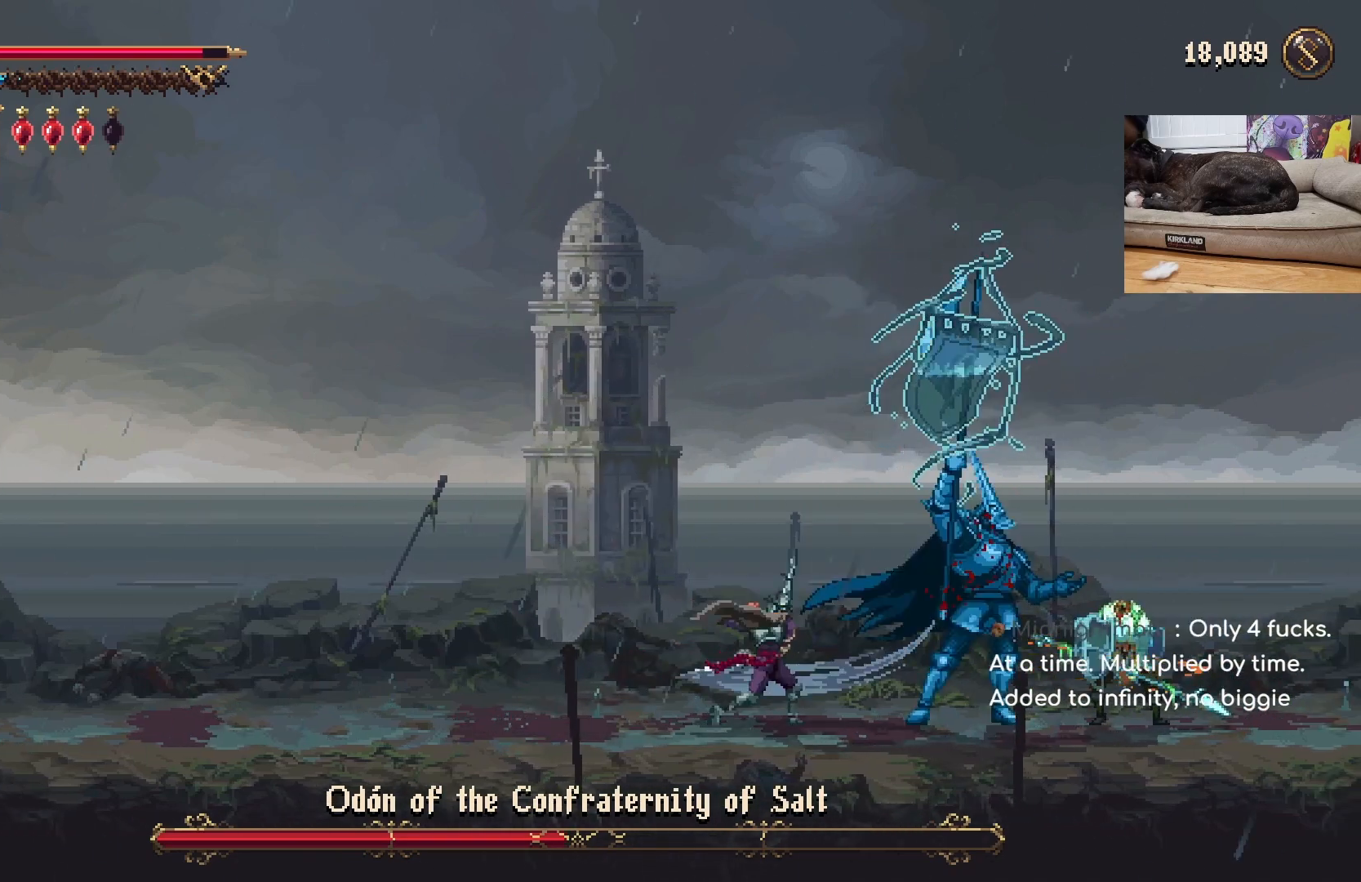
{"buttons": [], "left_stick": "center", "events": [[33, "X", "down"], [67, "X", "up"], [167, "X", "down"], [233, "X", "up"], [300, "X", "down"], [367, "X", "up"]]}
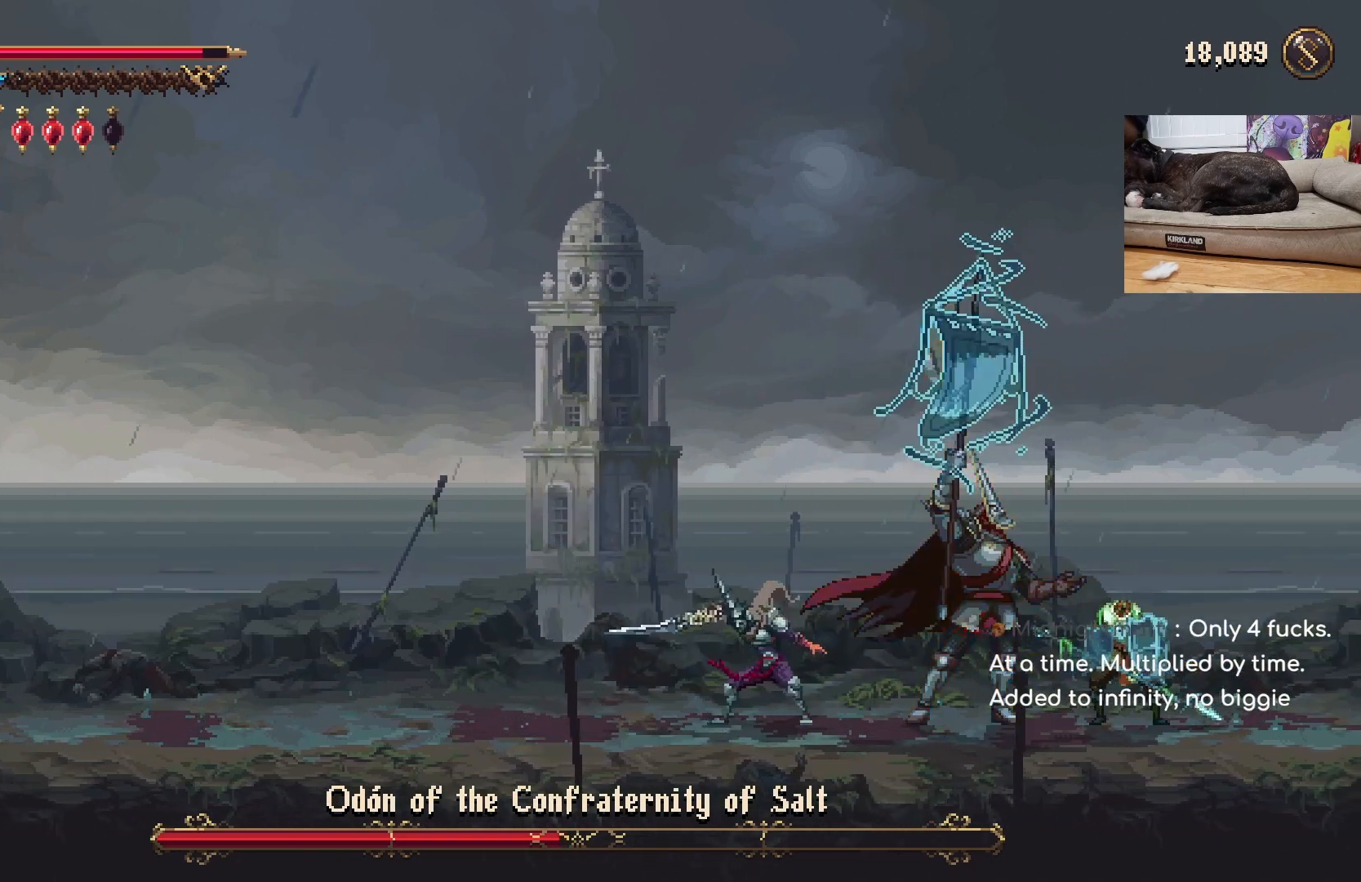
{"buttons": [], "left_stick": "center", "events": []}
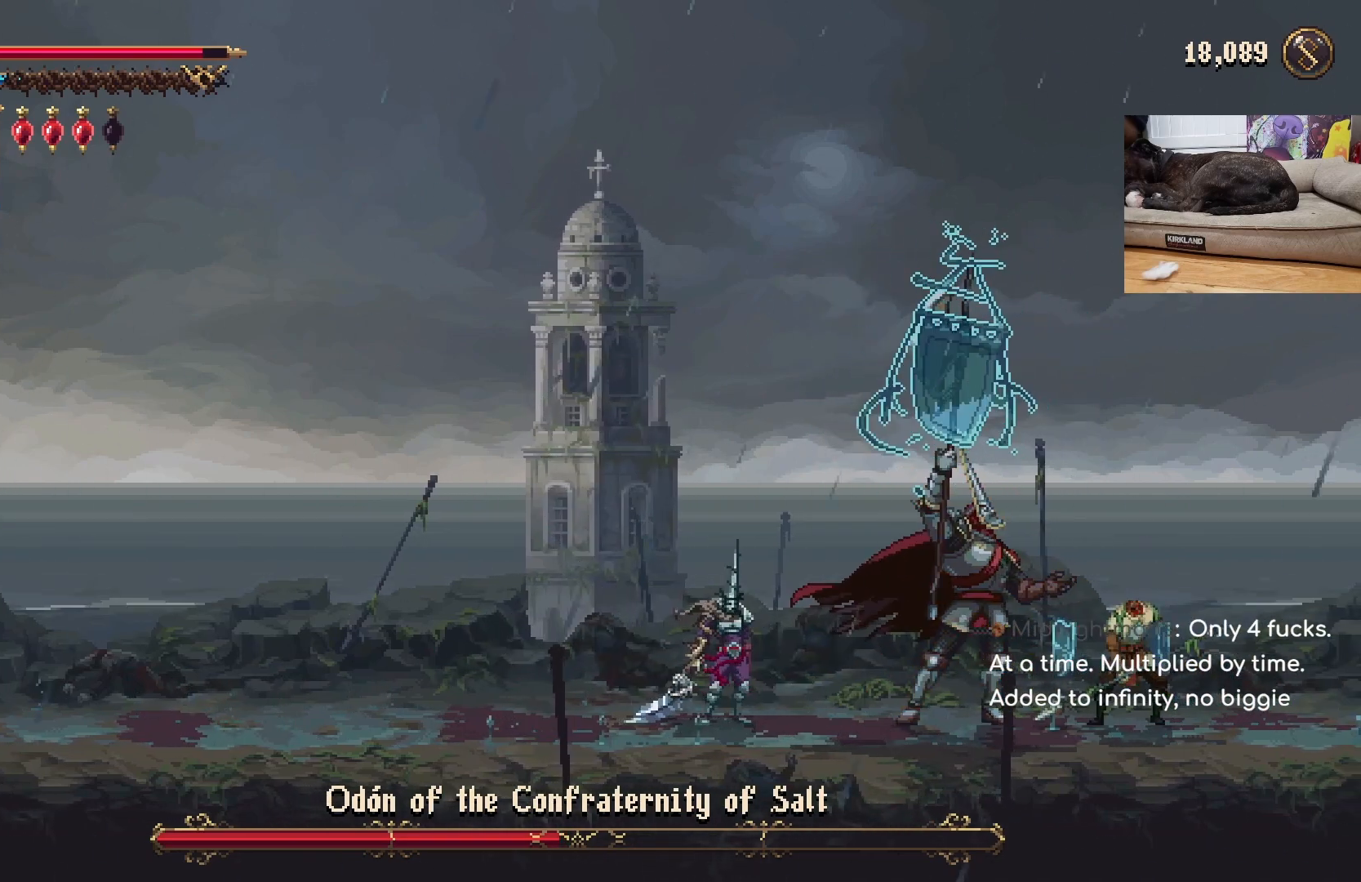
{"buttons": [], "left_stick": "right", "events": [[333, "left_stick", "right"]]}
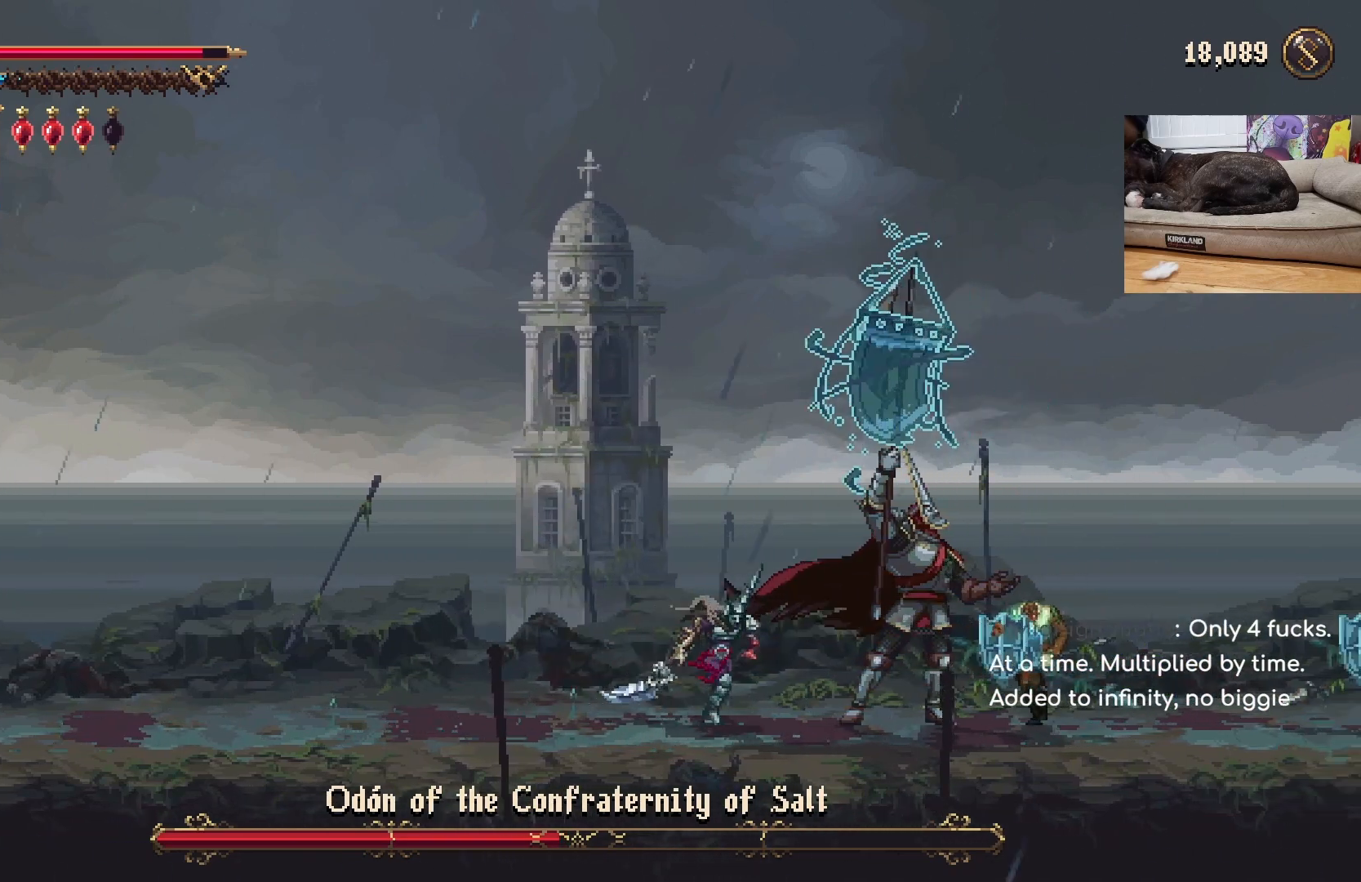
{"buttons": [], "left_stick": "center", "events": [[133, "left_stick", "center"]]}
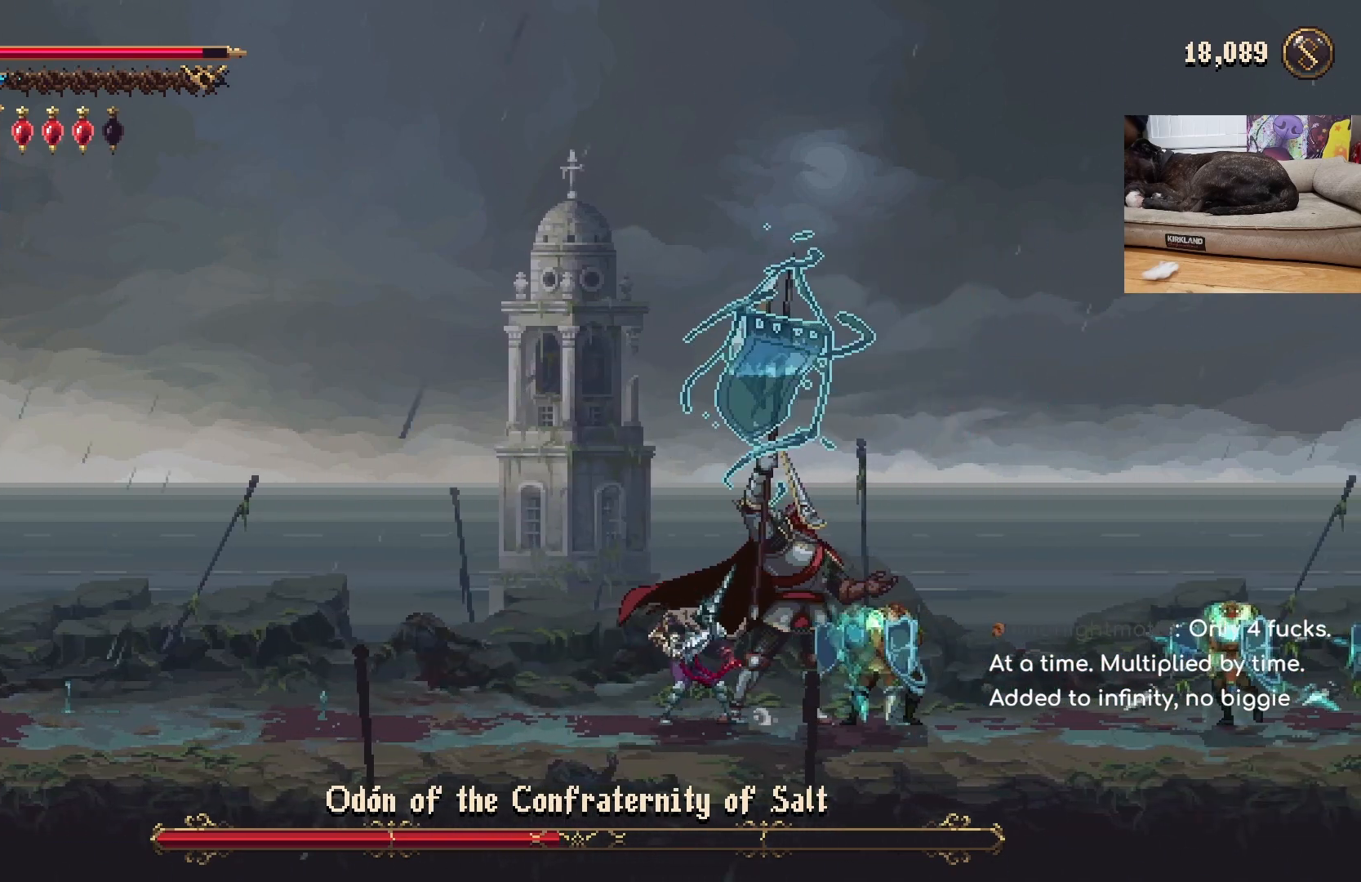
{"buttons": [], "left_stick": "center", "events": [[367, "R1", "down"], [467, "R1", "up"]]}
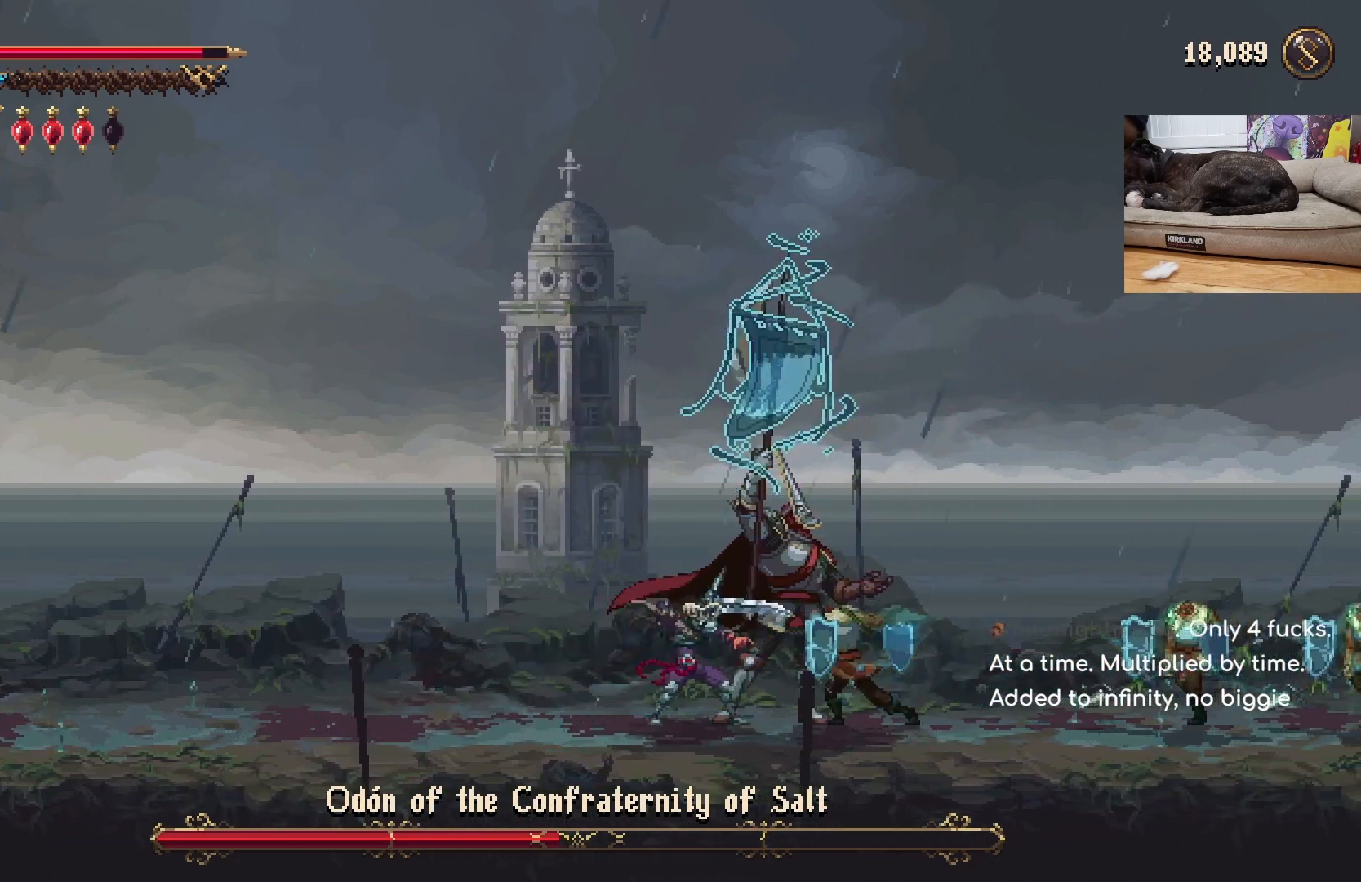
{"buttons": ["X"], "left_stick": "center", "events": [[100, "X", "down"], [167, "X", "up"], [200, "X", "down"], [267, "X", "up"], [333, "X", "down"], [400, "X", "up"], [467, "X", "down"]]}
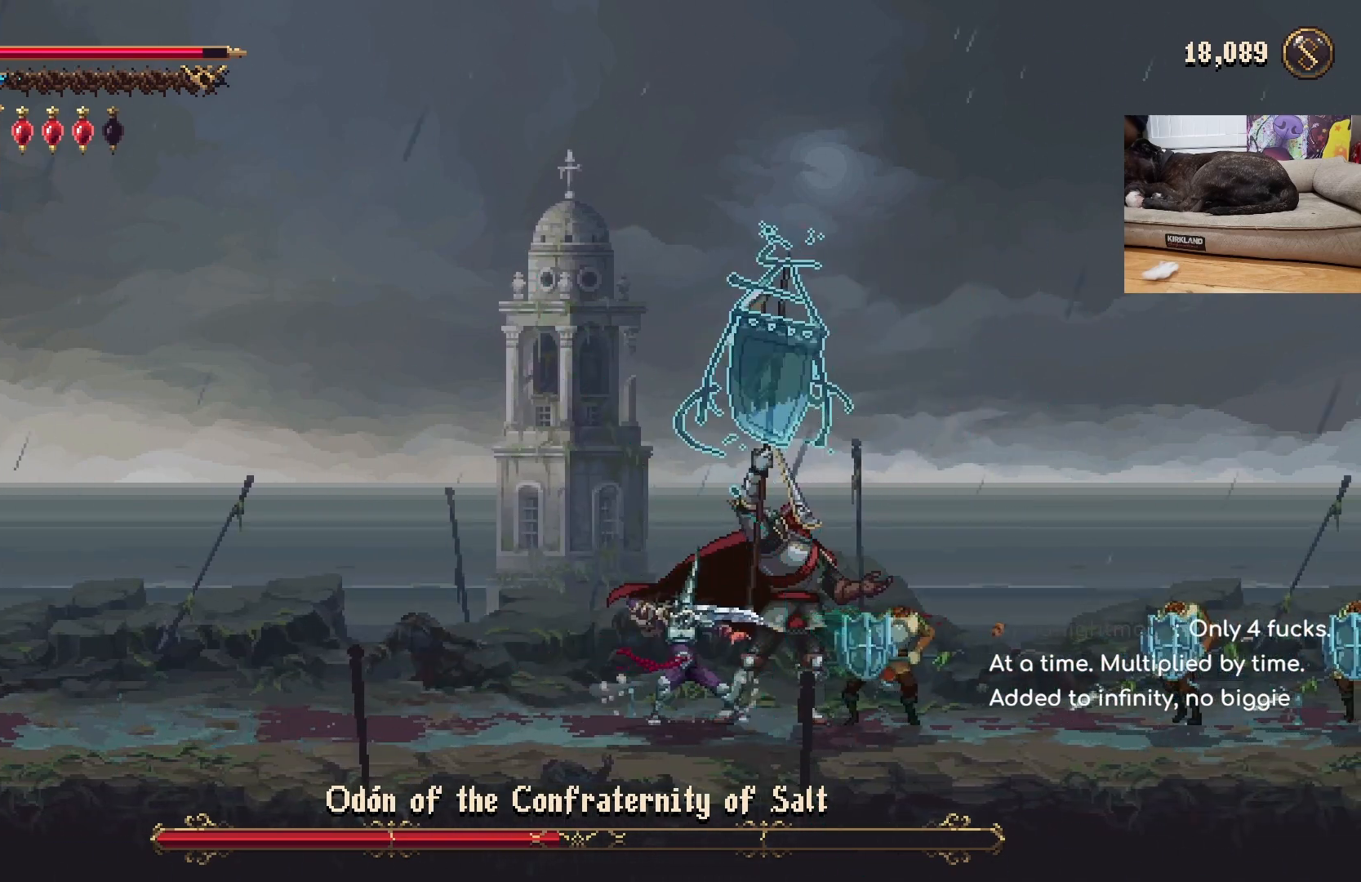
{"buttons": [], "left_stick": "center", "events": [[33, "X", "up"], [100, "X", "down"], [167, "X", "up"], [233, "X", "down"], [333, "X", "up"], [367, "X", "down"], [467, "X", "up"]]}
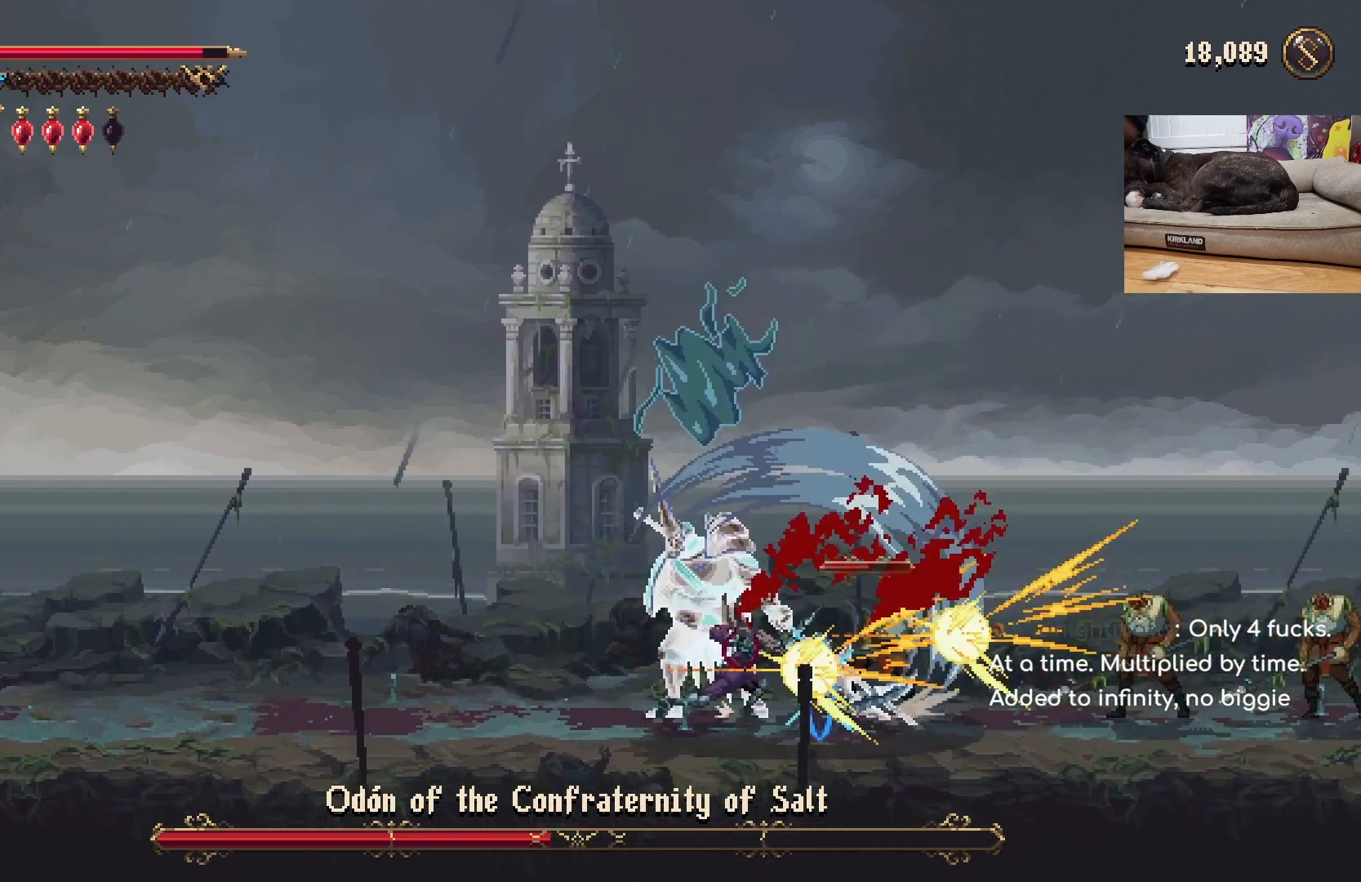
{"buttons": [], "left_stick": "left", "events": [[267, "left_stick", "left"]]}
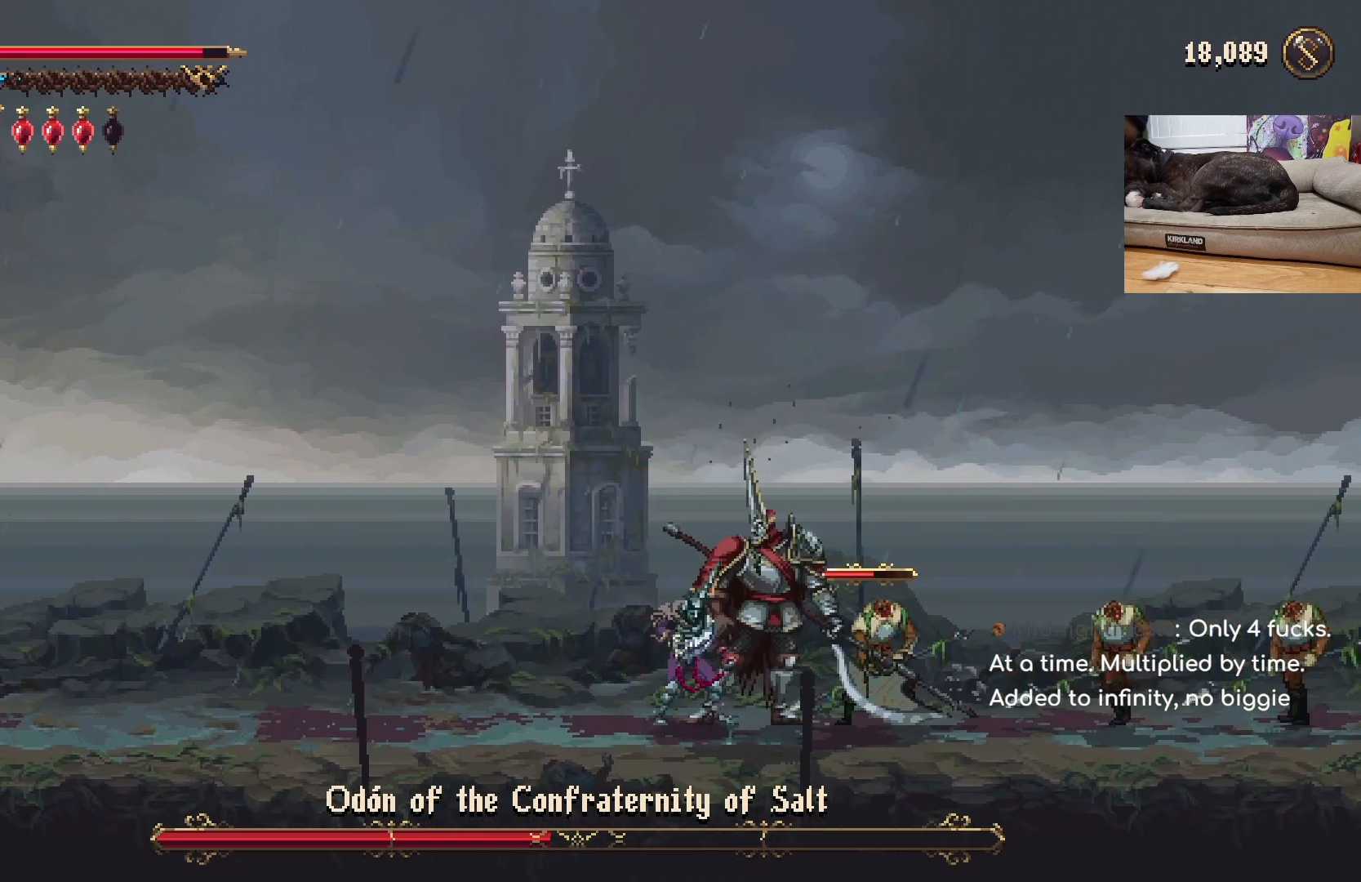
{"buttons": [], "left_stick": "left", "events": []}
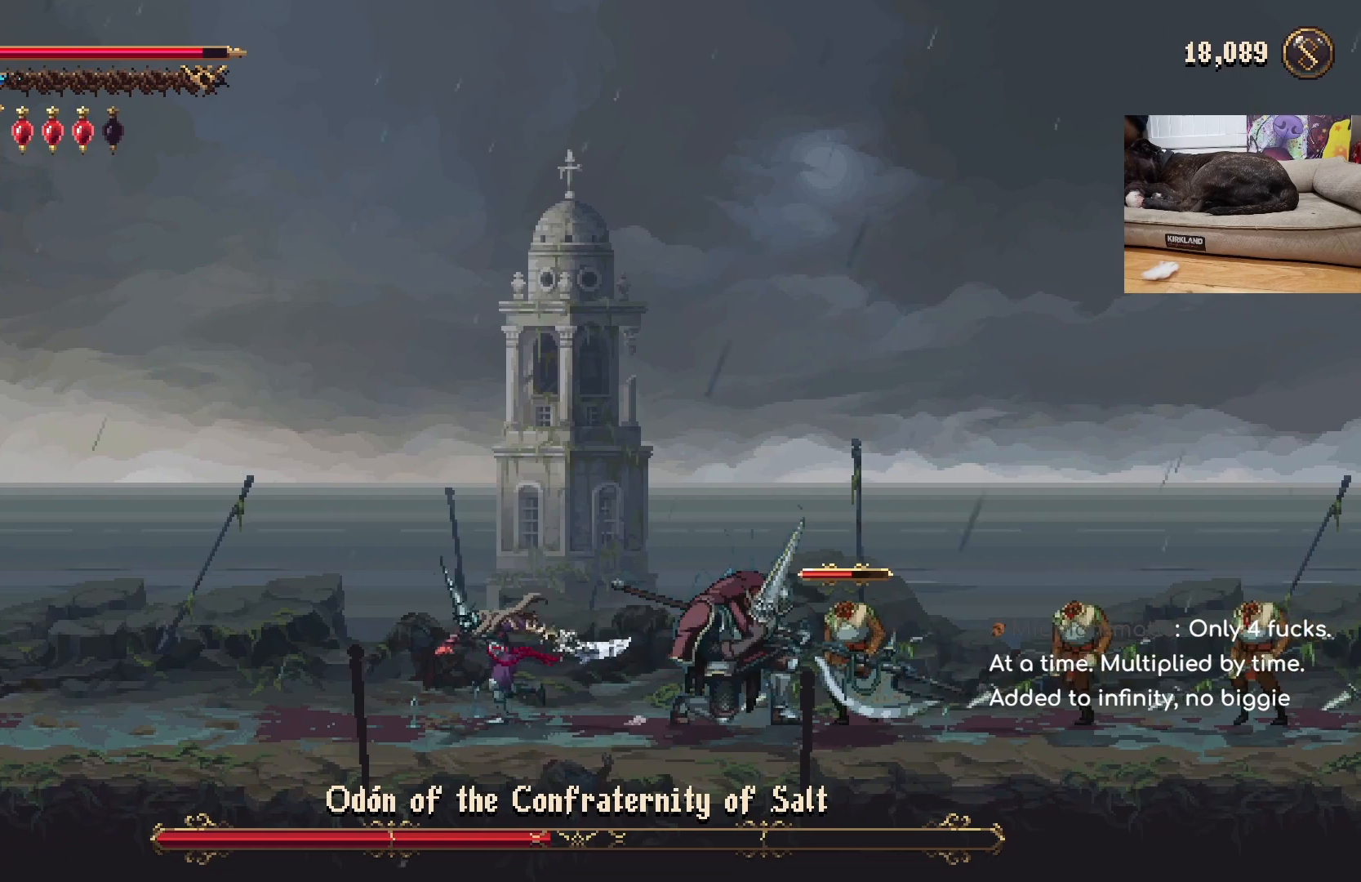
{"buttons": [], "left_stick": "left", "events": [[267, "left_stick", "right"], [400, "left_stick", "center"], [467, "left_stick", "left"]]}
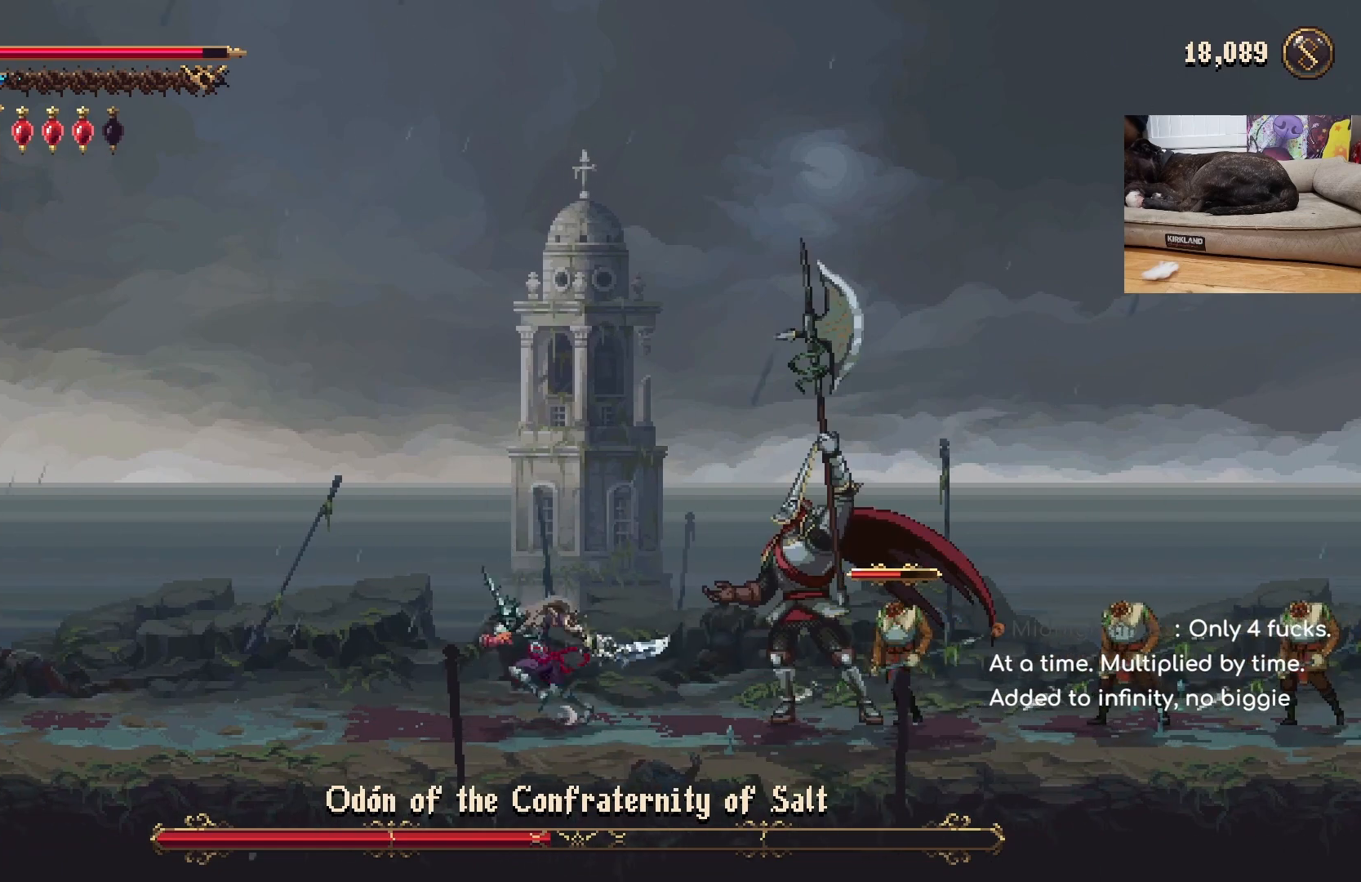
{"buttons": [], "left_stick": "left", "events": [[267, "left_stick", "center"], [367, "left_stick", "left"]]}
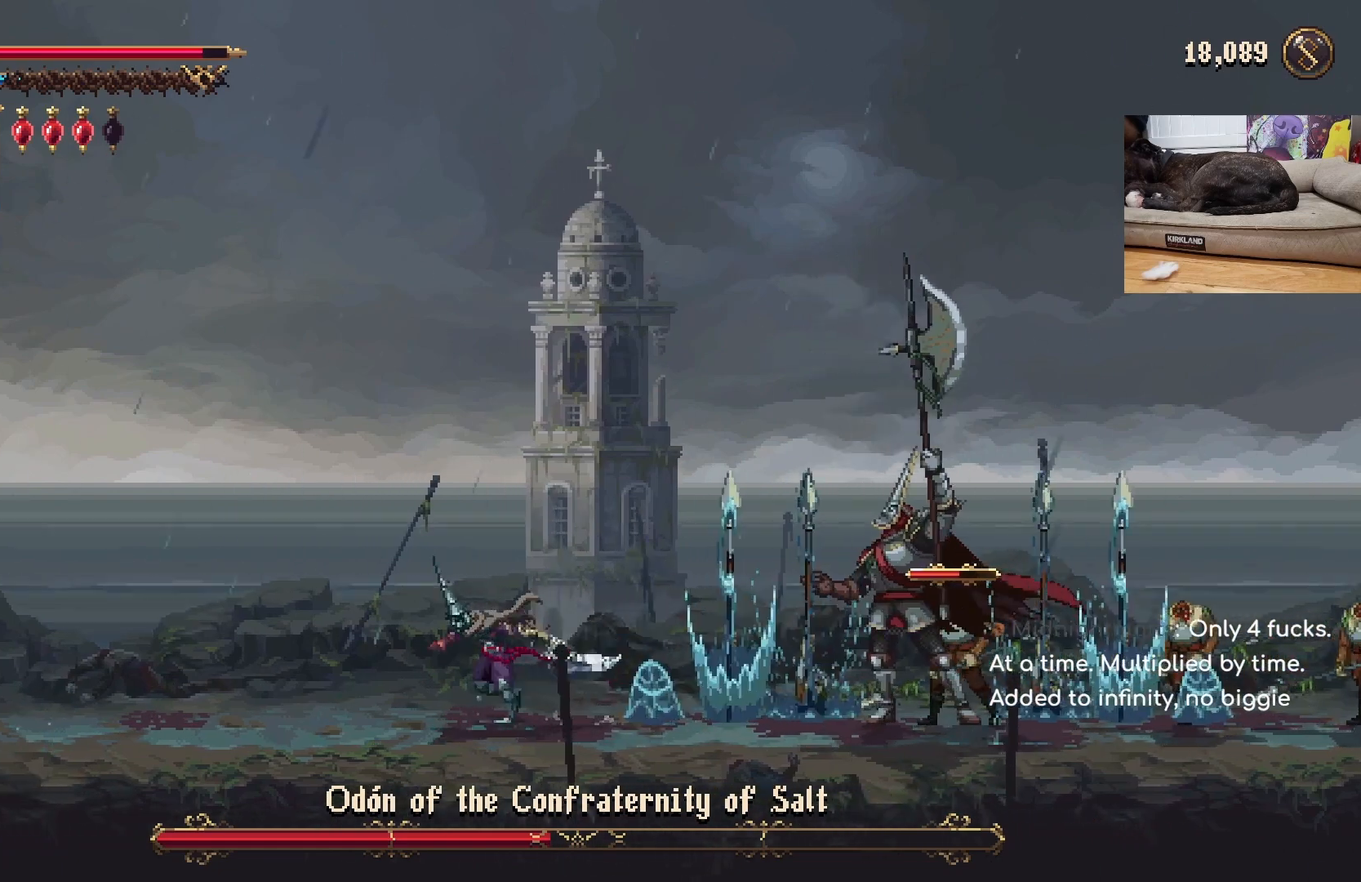
{"buttons": ["A"], "left_stick": "right", "events": [[133, "A", "down"], [233, "left_stick", "right"], [267, "A", "up"], [367, "A", "down"]]}
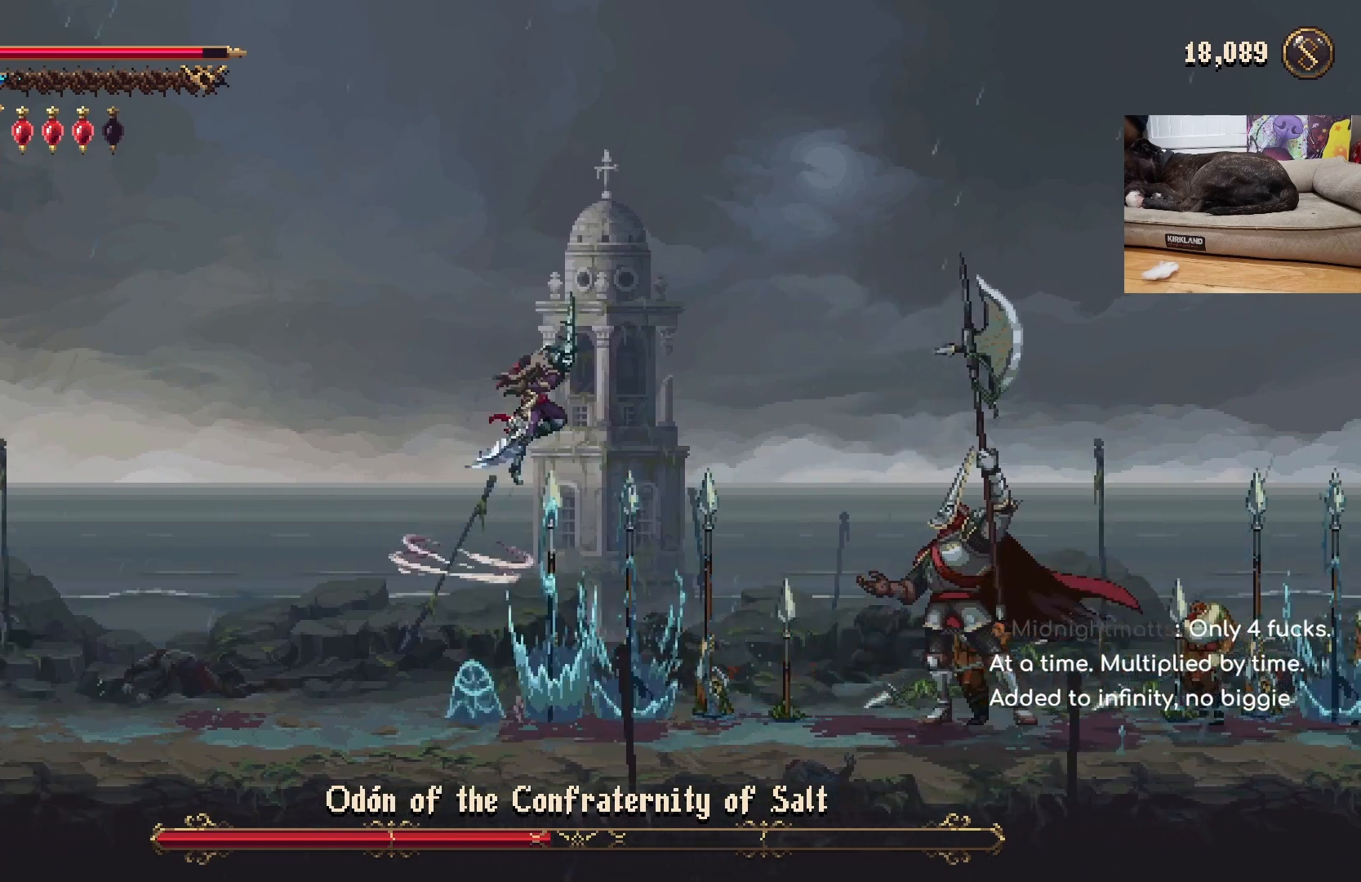
{"buttons": [], "left_stick": "left", "events": [[67, "A", "up"], [367, "left_stick", "center"], [500, "left_stick", "left"]]}
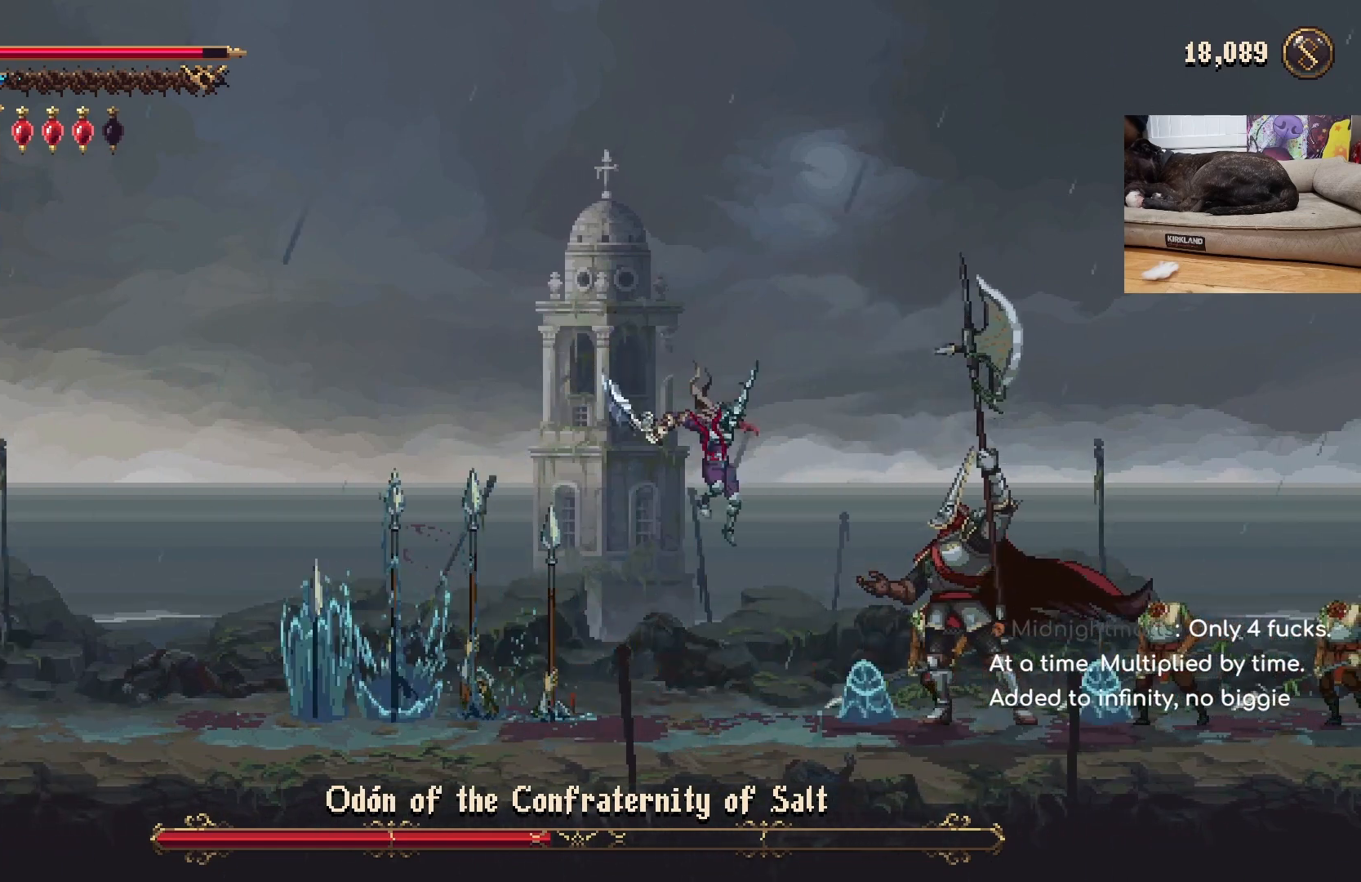
{"buttons": [], "left_stick": "center", "events": [[433, "left_stick", "center"]]}
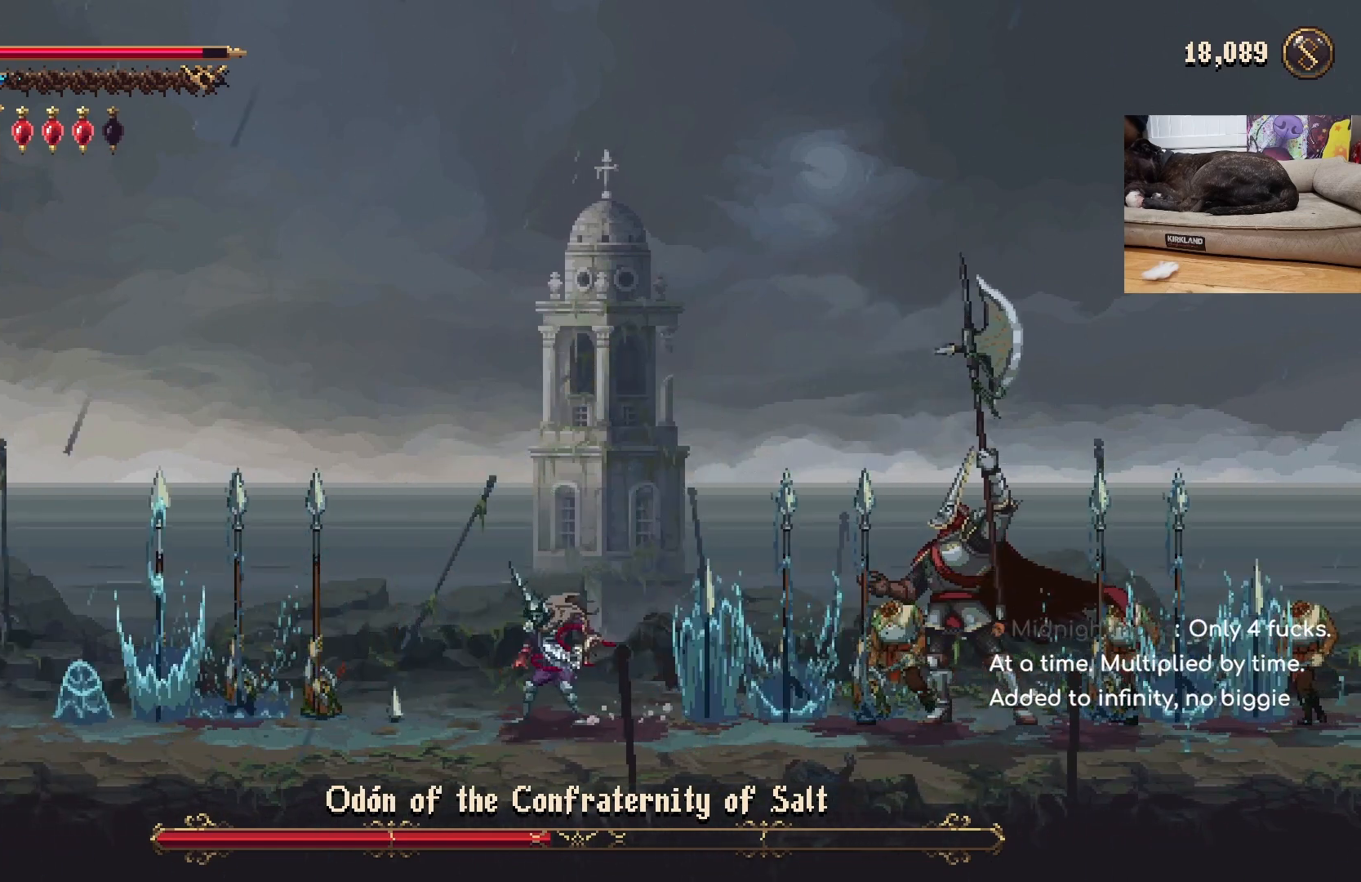
{"buttons": ["A"], "left_stick": "right", "events": [[33, "A", "down"], [33, "left_stick", "left"], [267, "A", "up"], [333, "left_stick", "center"], [400, "left_stick", "right"], [433, "A", "down"]]}
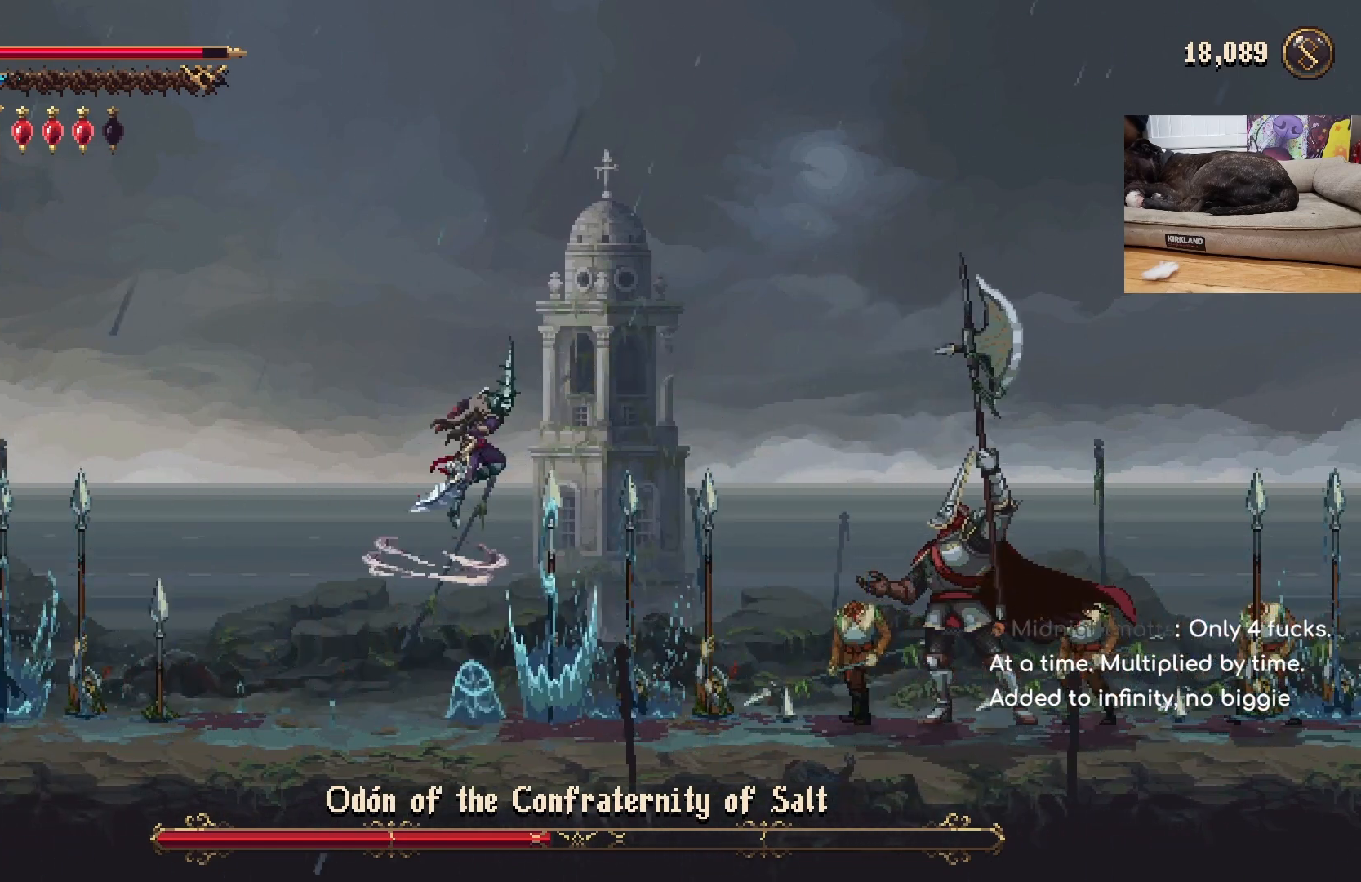
{"buttons": [], "left_stick": "center", "events": [[167, "A", "up"], [333, "left_stick", "center"]]}
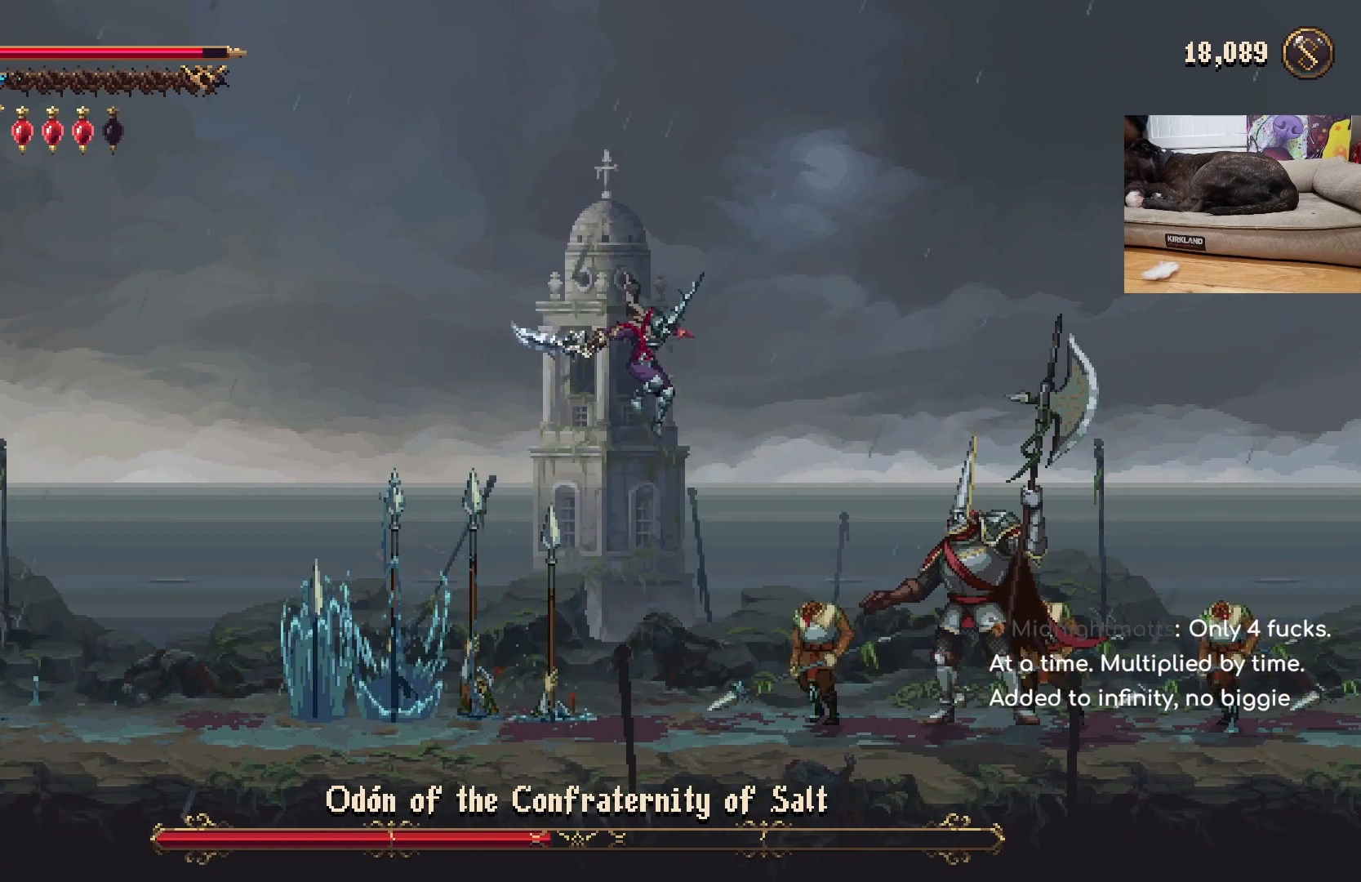
{"buttons": [], "left_stick": "right", "events": [[233, "left_stick", "left"], [433, "left_stick", "right"]]}
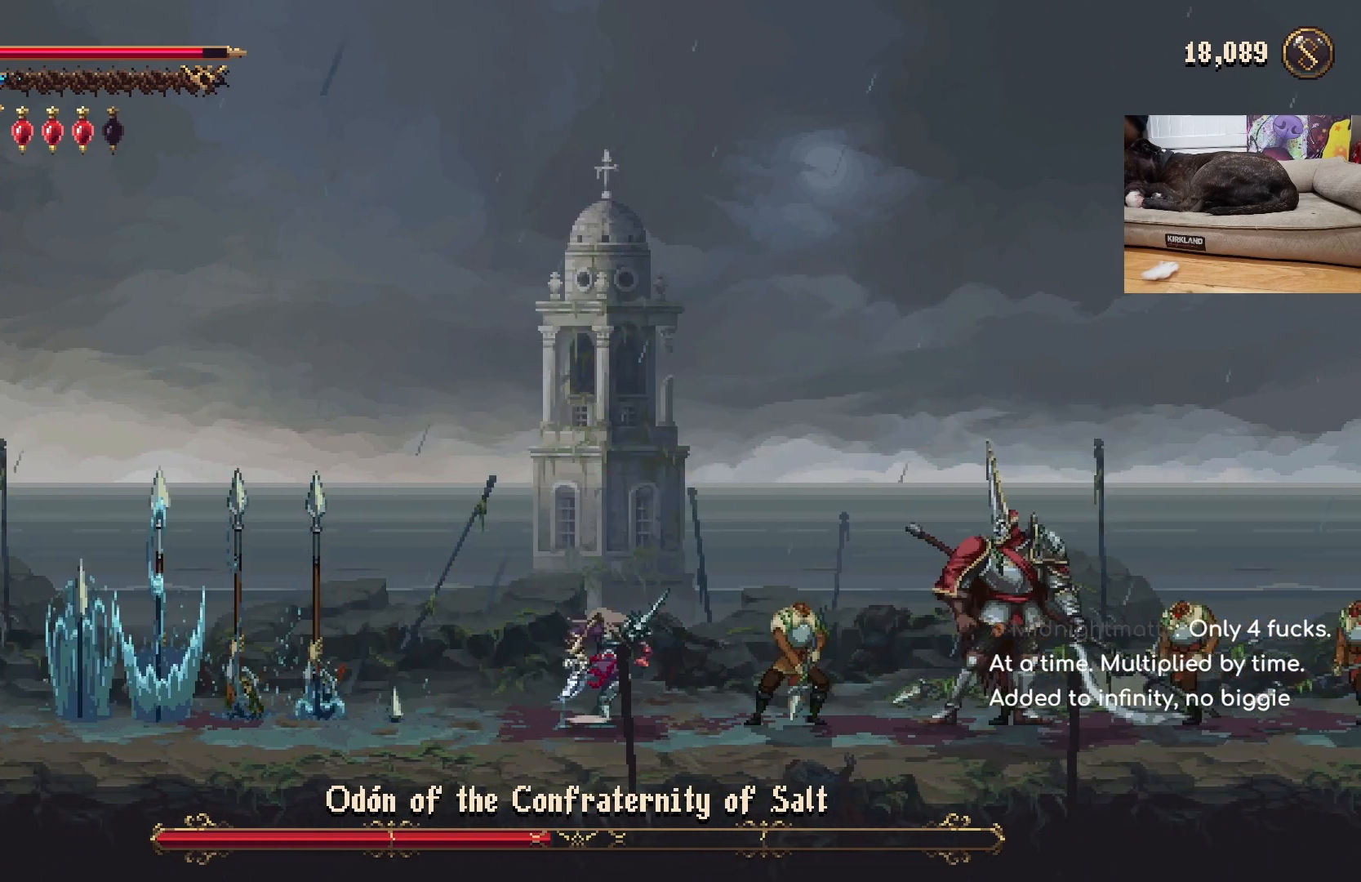
{"buttons": [], "left_stick": "center", "events": [[167, "left_stick", "center"], [400, "R1", "down"], [500, "R1", "up"]]}
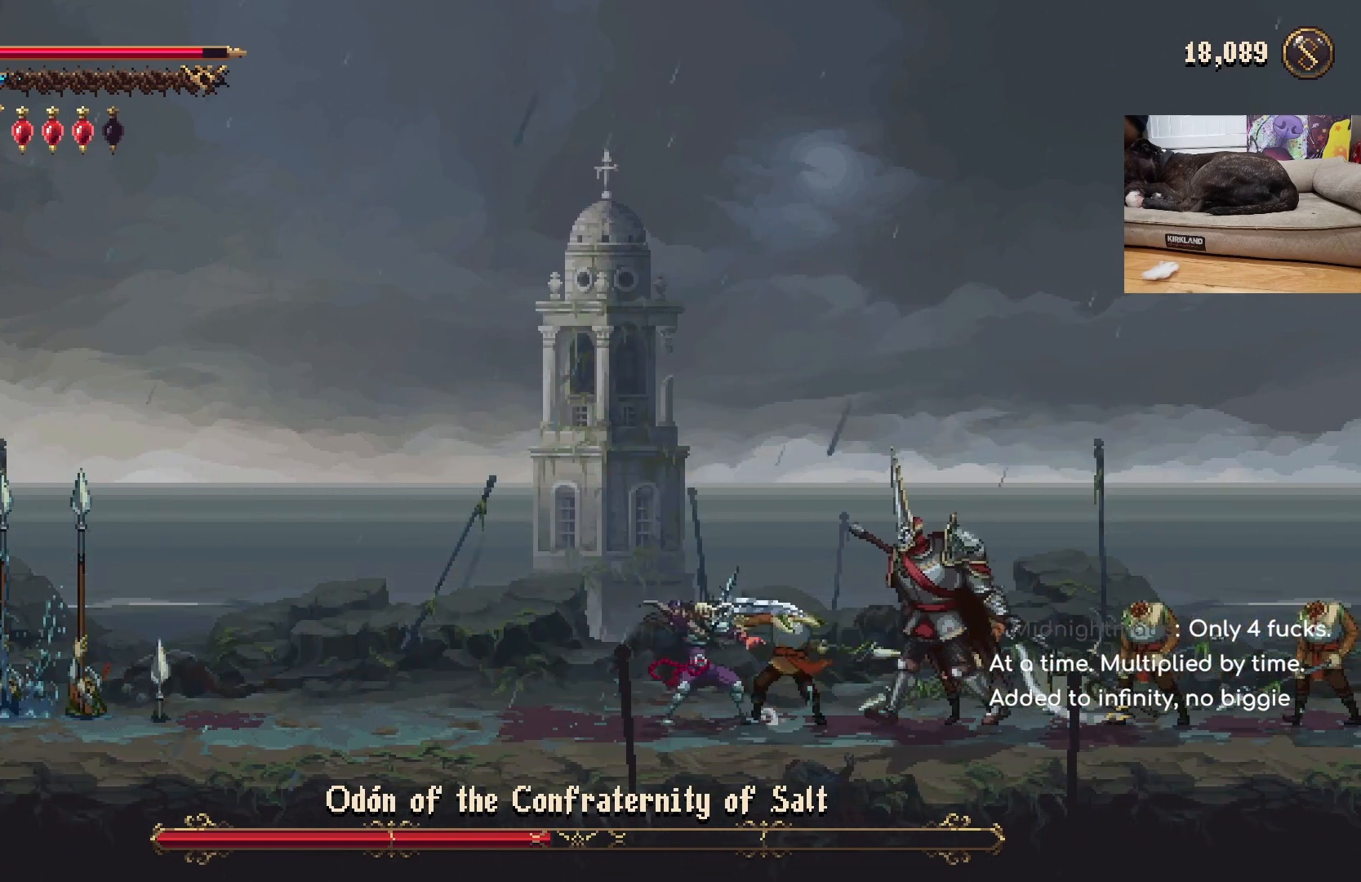
{"buttons": [], "left_stick": "center", "events": [[33, "X", "down"], [233, "X", "up"], [300, "X", "down"], [367, "X", "up"], [433, "X", "down"], [500, "X", "up"]]}
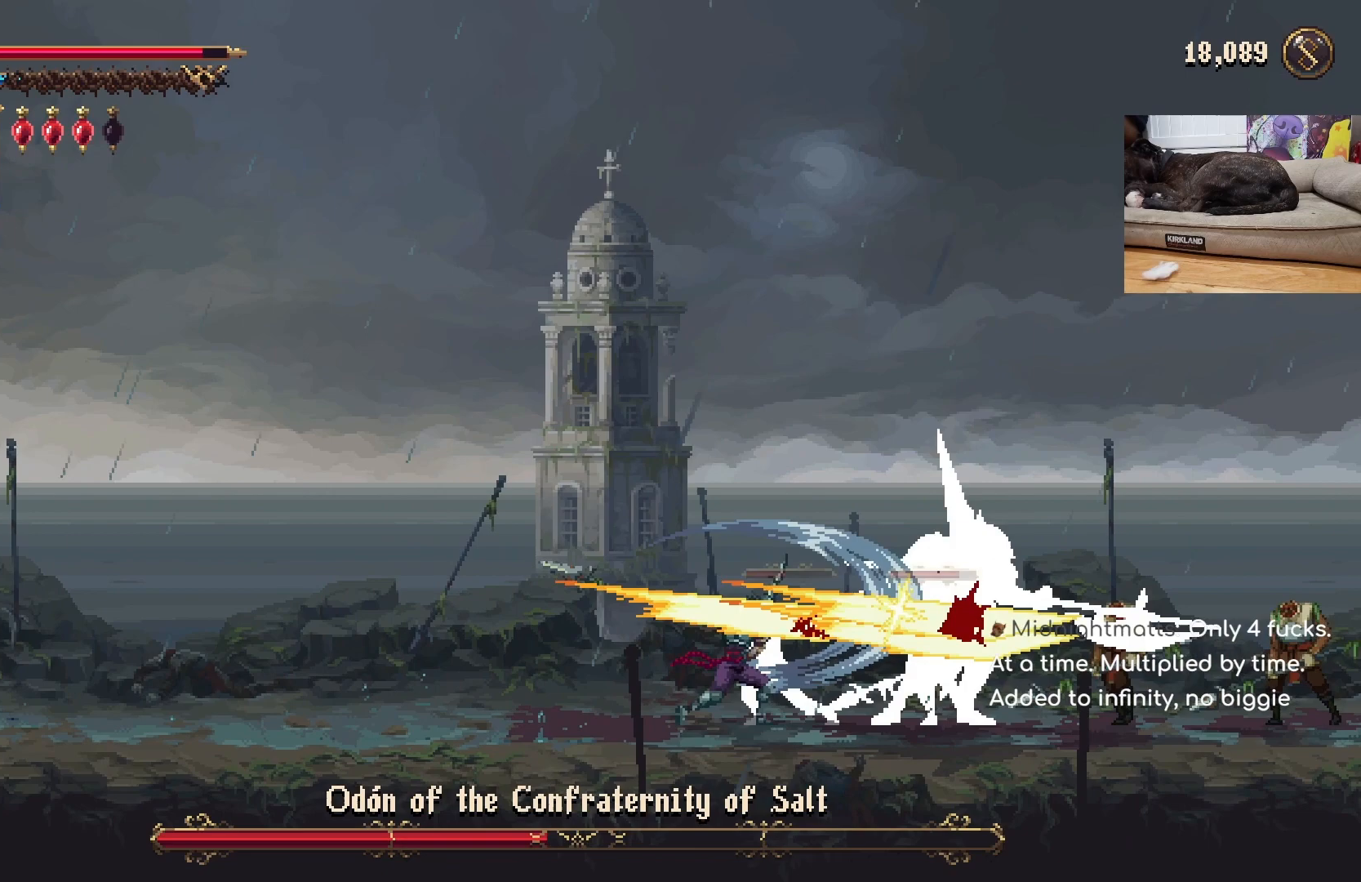
{"buttons": [], "left_stick": "left", "events": [[67, "X", "down"], [133, "X", "up"], [467, "left_stick", "left"]]}
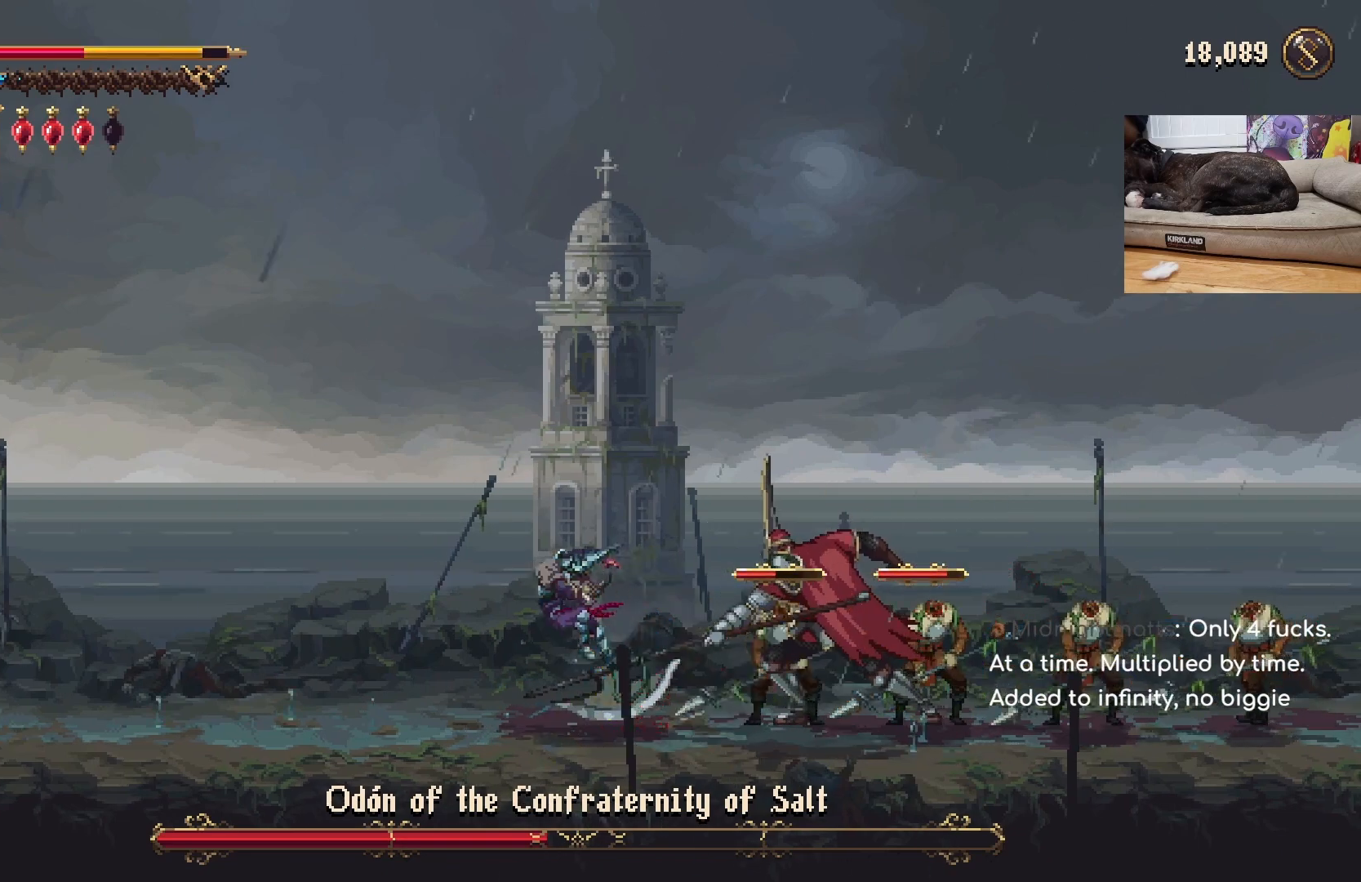
{"buttons": [], "left_stick": "center", "events": [[333, "left_stick", "center"]]}
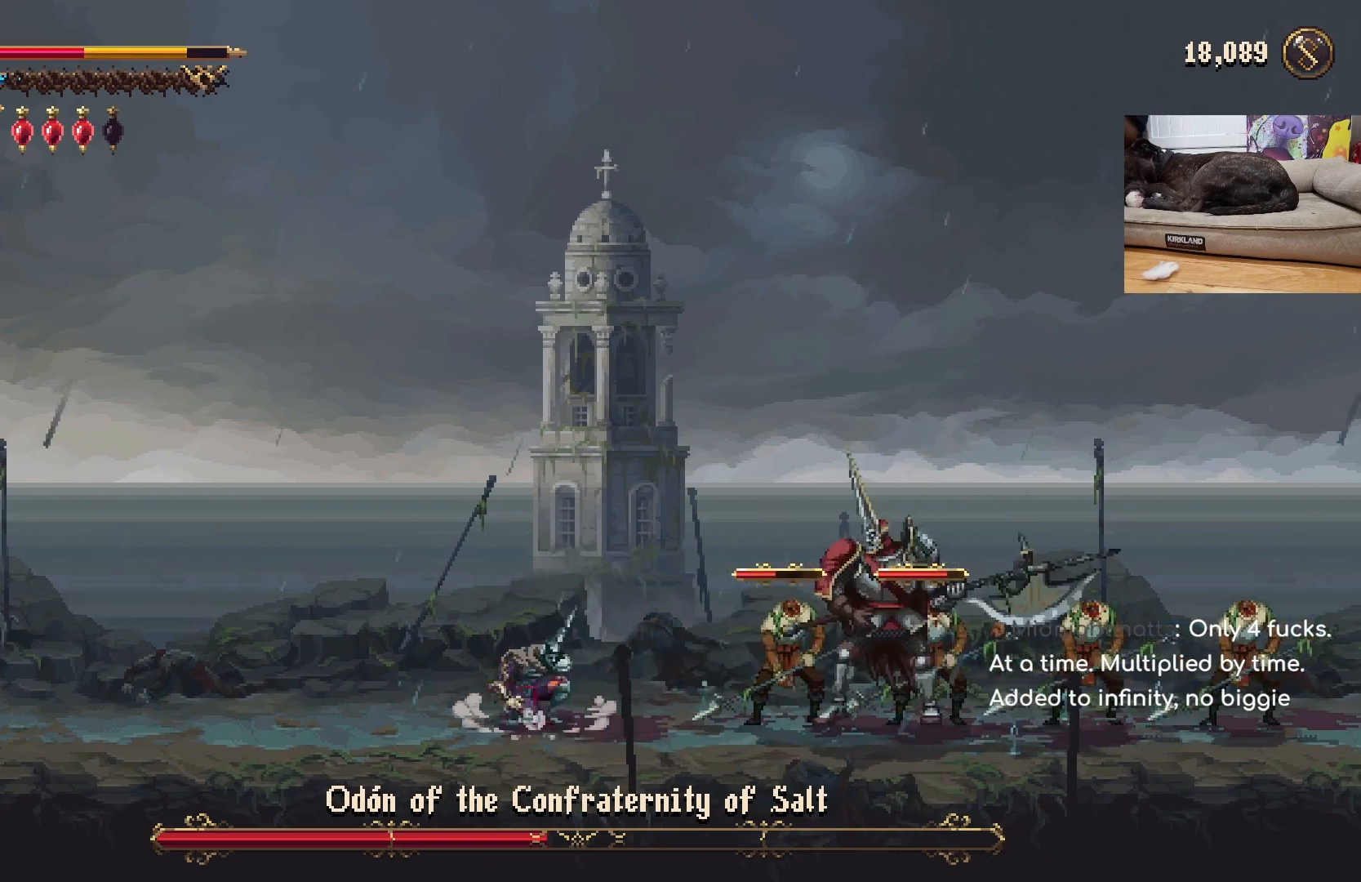
{"buttons": [], "left_stick": "center", "events": []}
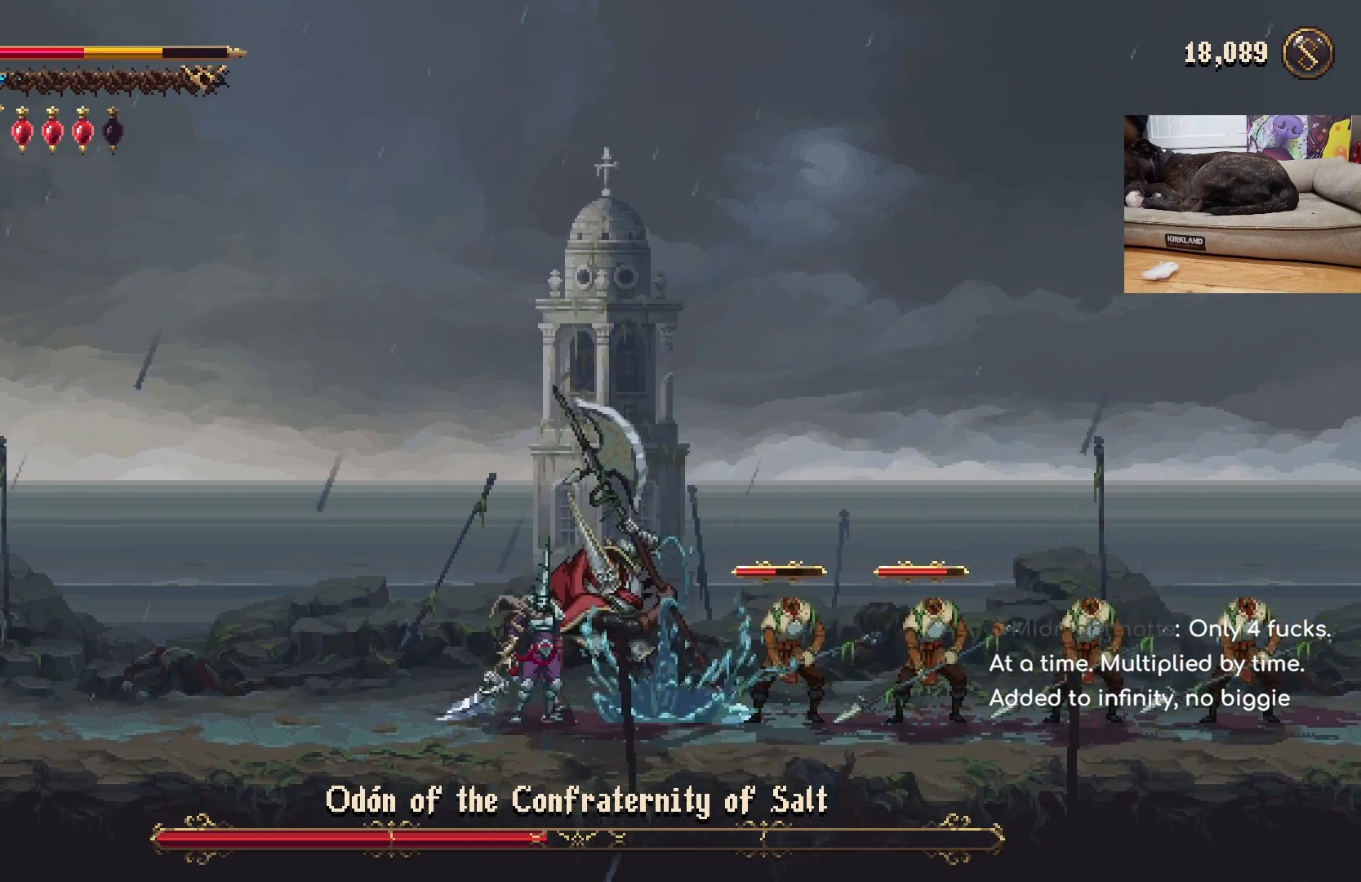
{"buttons": [], "left_stick": "left", "events": [[167, "left_stick", "left"]]}